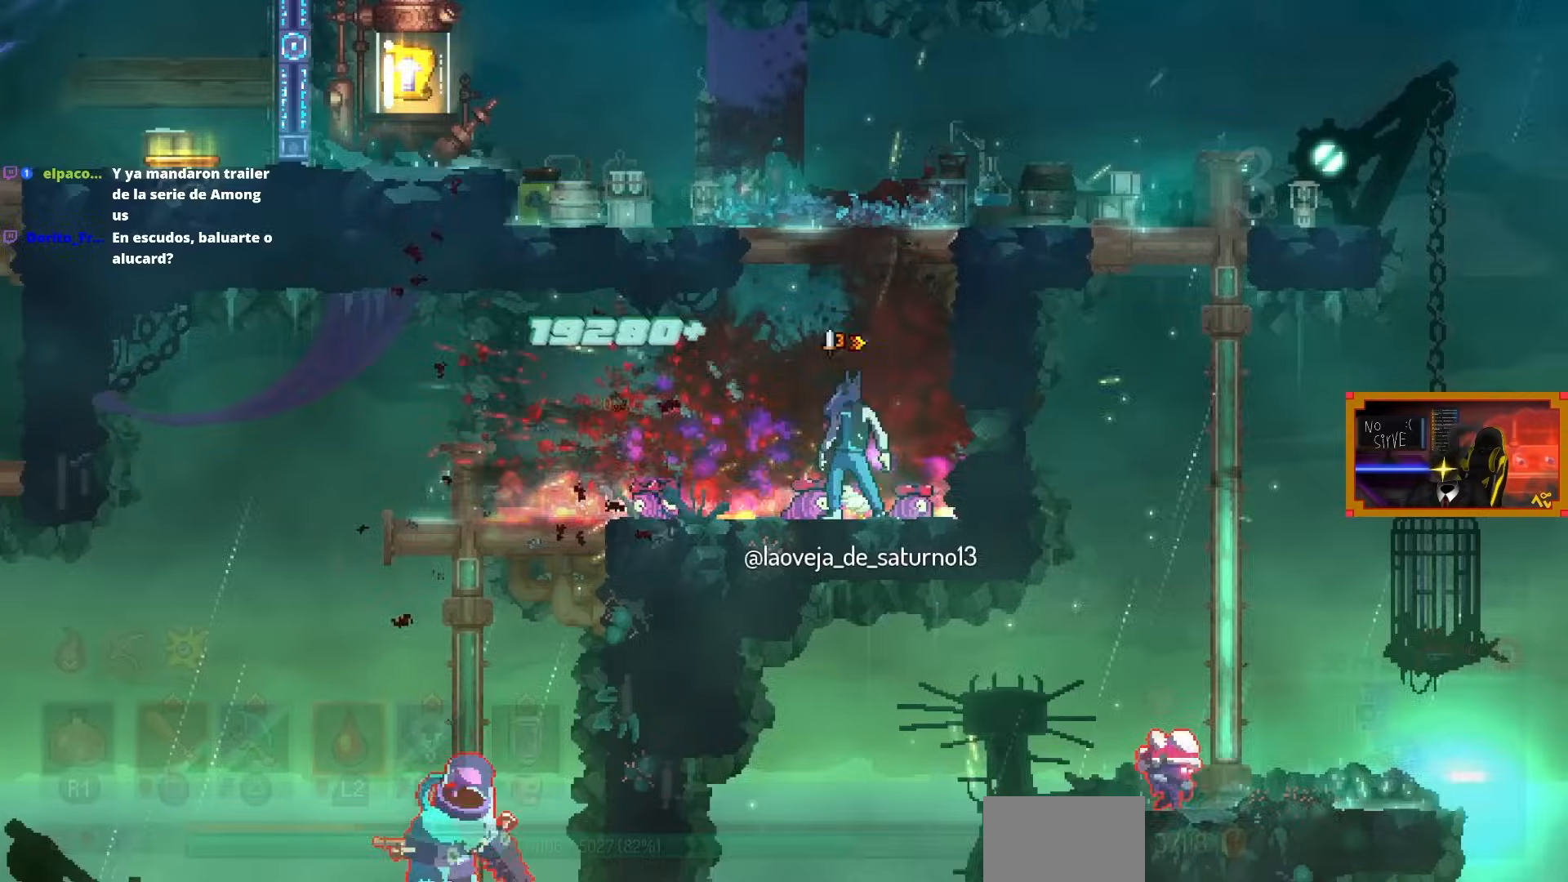
Gameplay with a controller (PlayStation layout); each line is a JSON object with the inputs held at the frame after it. "events" lists button and stick changes between this image and that frame as [ms after this image, input, new state], when the widget could be followed in between.
{"buttons": ["DPAD_LEFT"], "left_stick": "center", "right_stick": "center", "events": [[83, "CIRCLE", "up"], [83, "CROSS", "down"], [150, "CROSS", "up"], [333, "CROSS", "down"], [350, "DPAD_LEFT", "down"], [383, "CROSS", "up"]]}
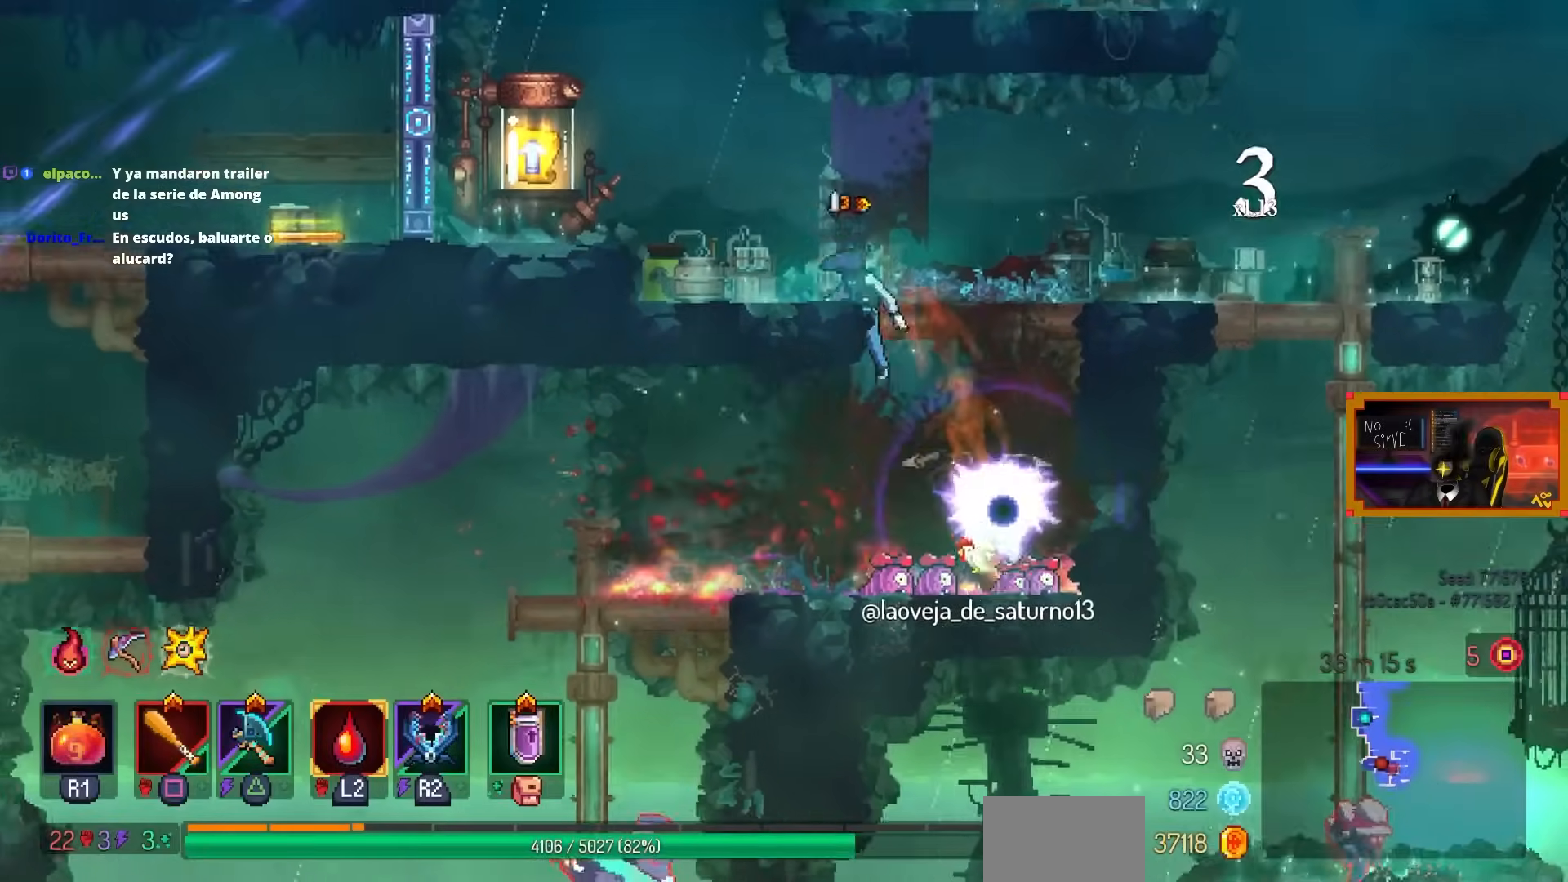
{"buttons": ["DPAD_RIGHT"], "left_stick": "center", "right_stick": "center", "events": [[300, "DPAD_LEFT", "up"], [417, "DPAD_RIGHT", "down"]]}
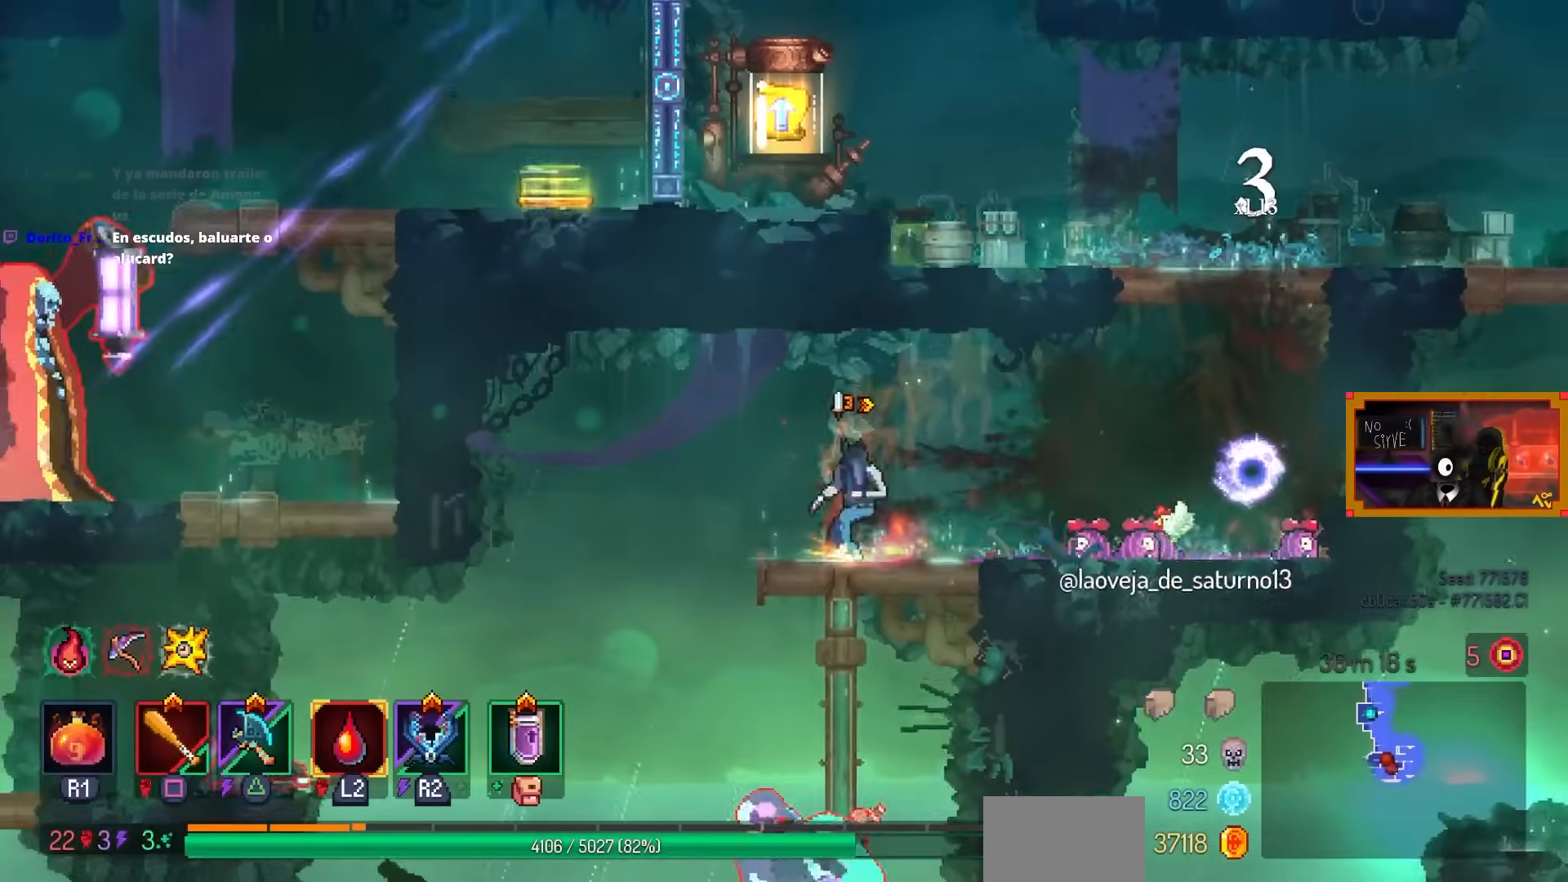
{"buttons": ["CROSS", "DPAD_RIGHT"], "left_stick": "center", "right_stick": "center", "events": [[433, "CROSS", "down"]]}
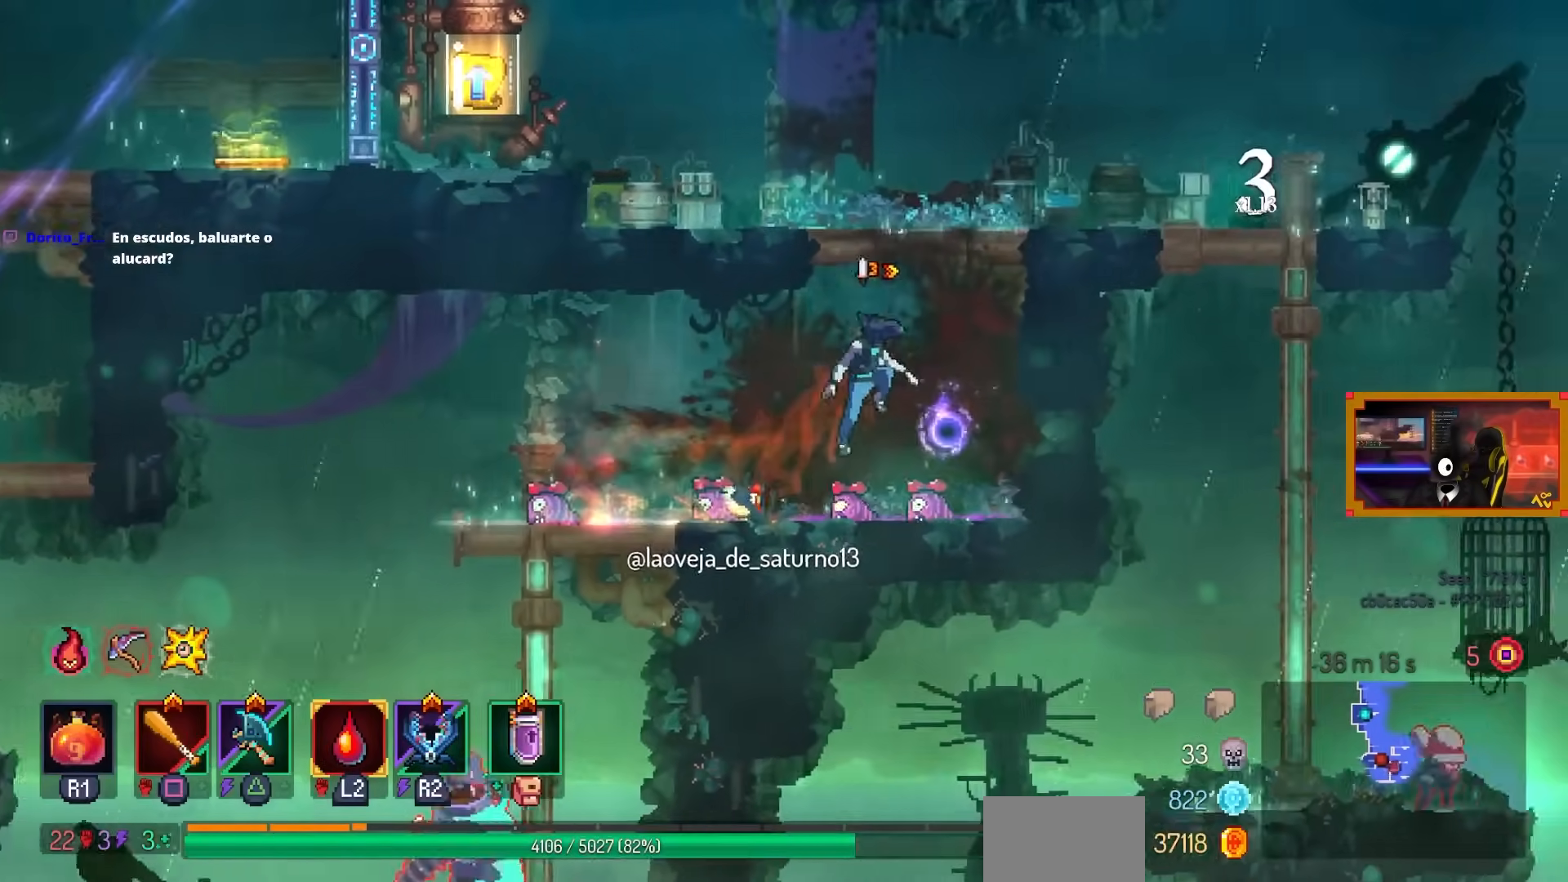
{"buttons": [], "left_stick": "center", "right_stick": "center", "events": [[83, "CROSS", "up"], [200, "DPAD_RIGHT", "up"], [467, "DPAD_LEFT", "down"], [500, "DPAD_LEFT", "up"]]}
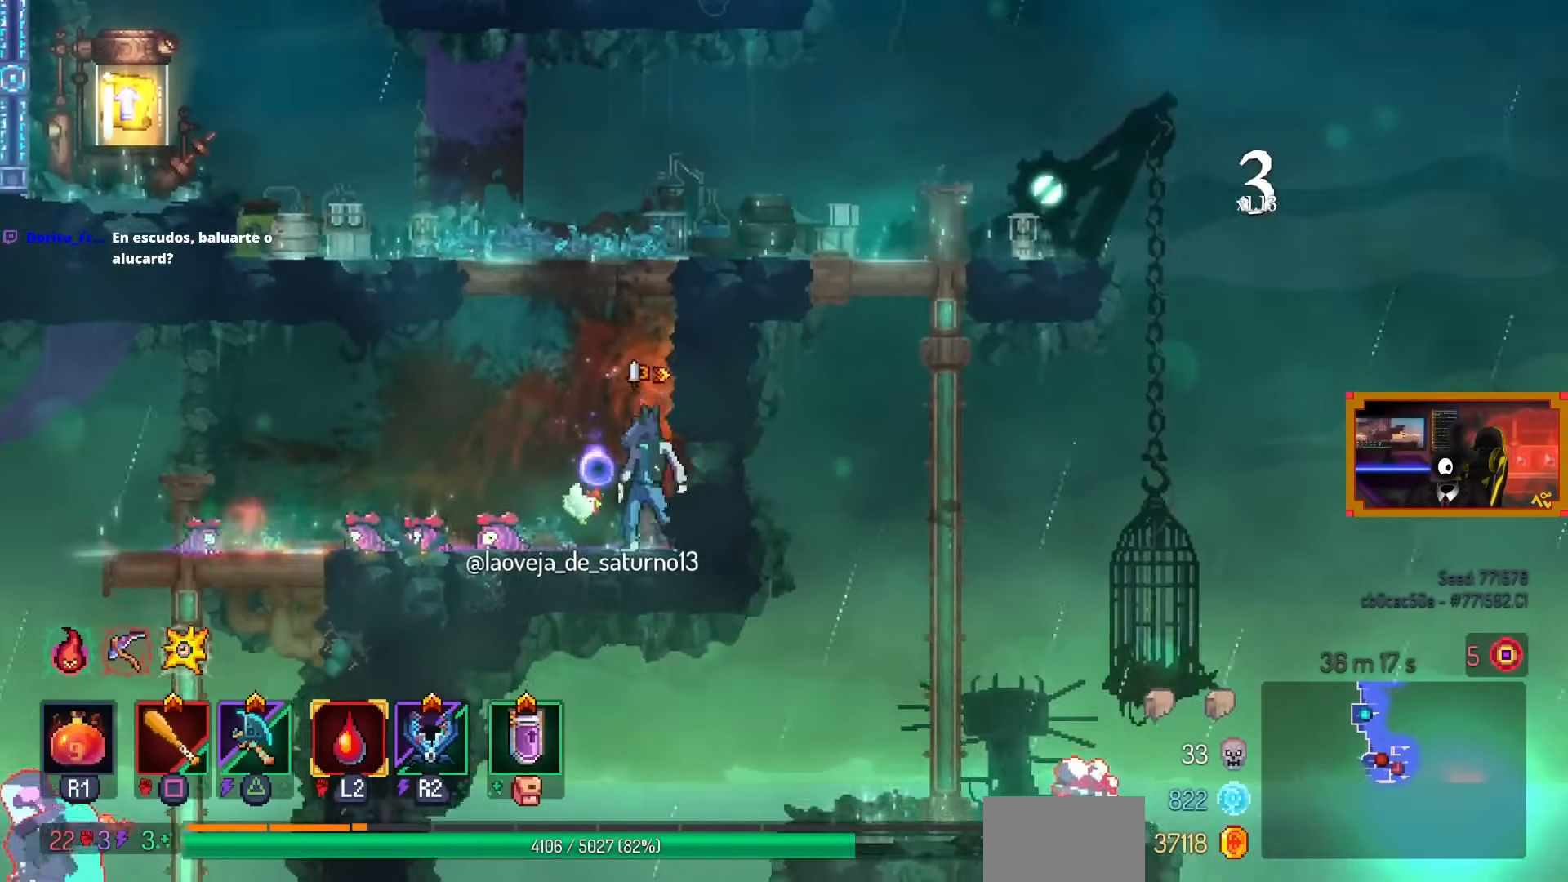
{"buttons": ["DPAD_LEFT"], "left_stick": "center", "right_stick": "center", "events": [[167, "CROSS", "down"], [283, "CROSS", "up"], [400, "CROSS", "down"], [450, "DPAD_LEFT", "down"], [467, "CROSS", "up"]]}
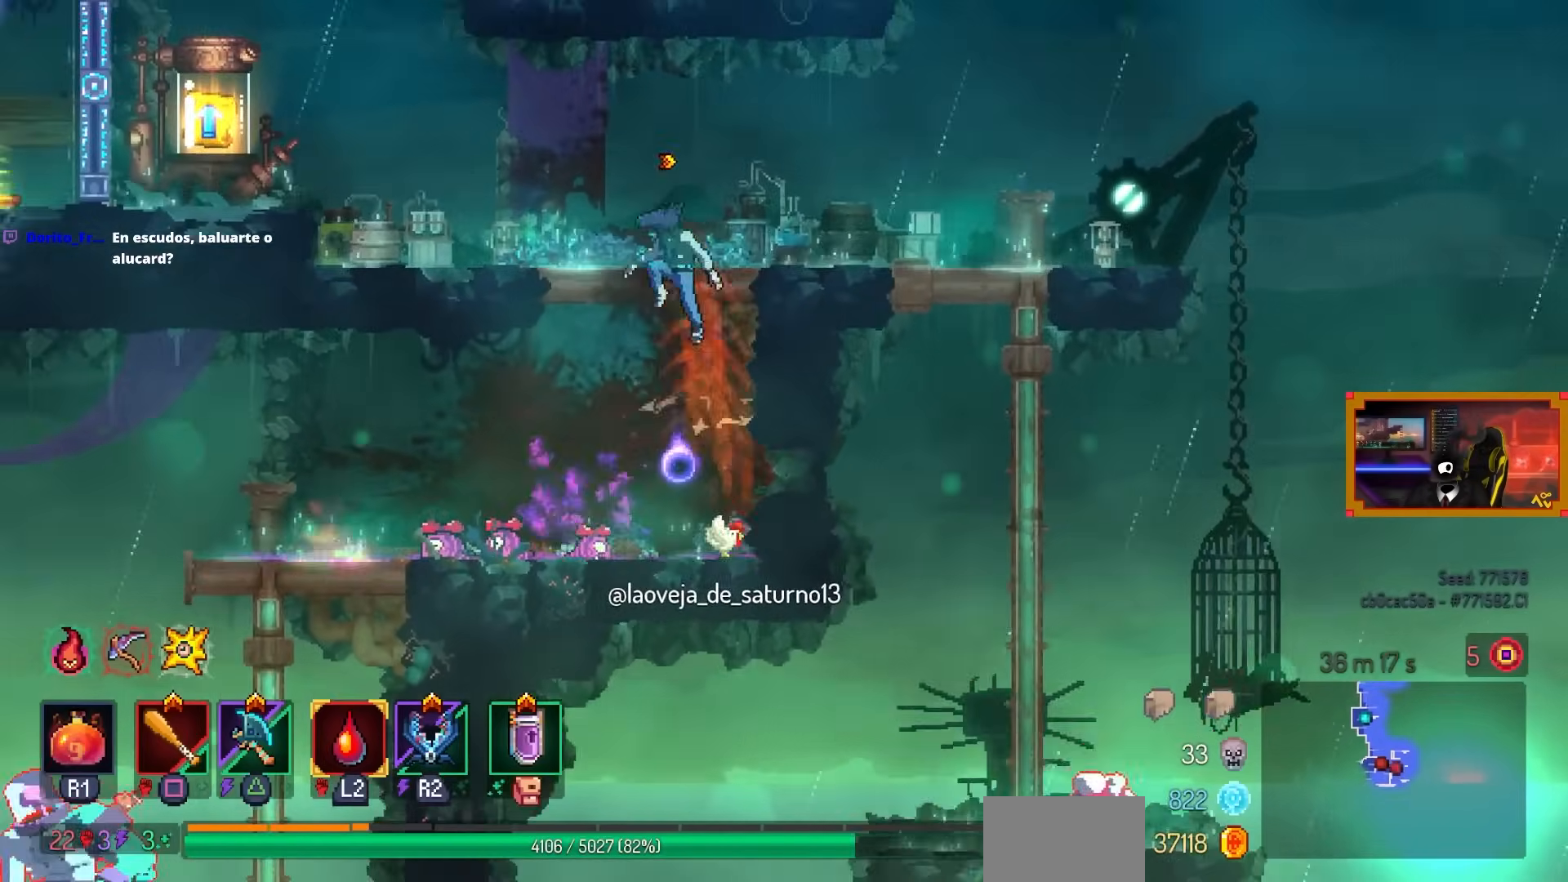
{"buttons": ["DPAD_LEFT"], "left_stick": "center", "right_stick": "center", "events": []}
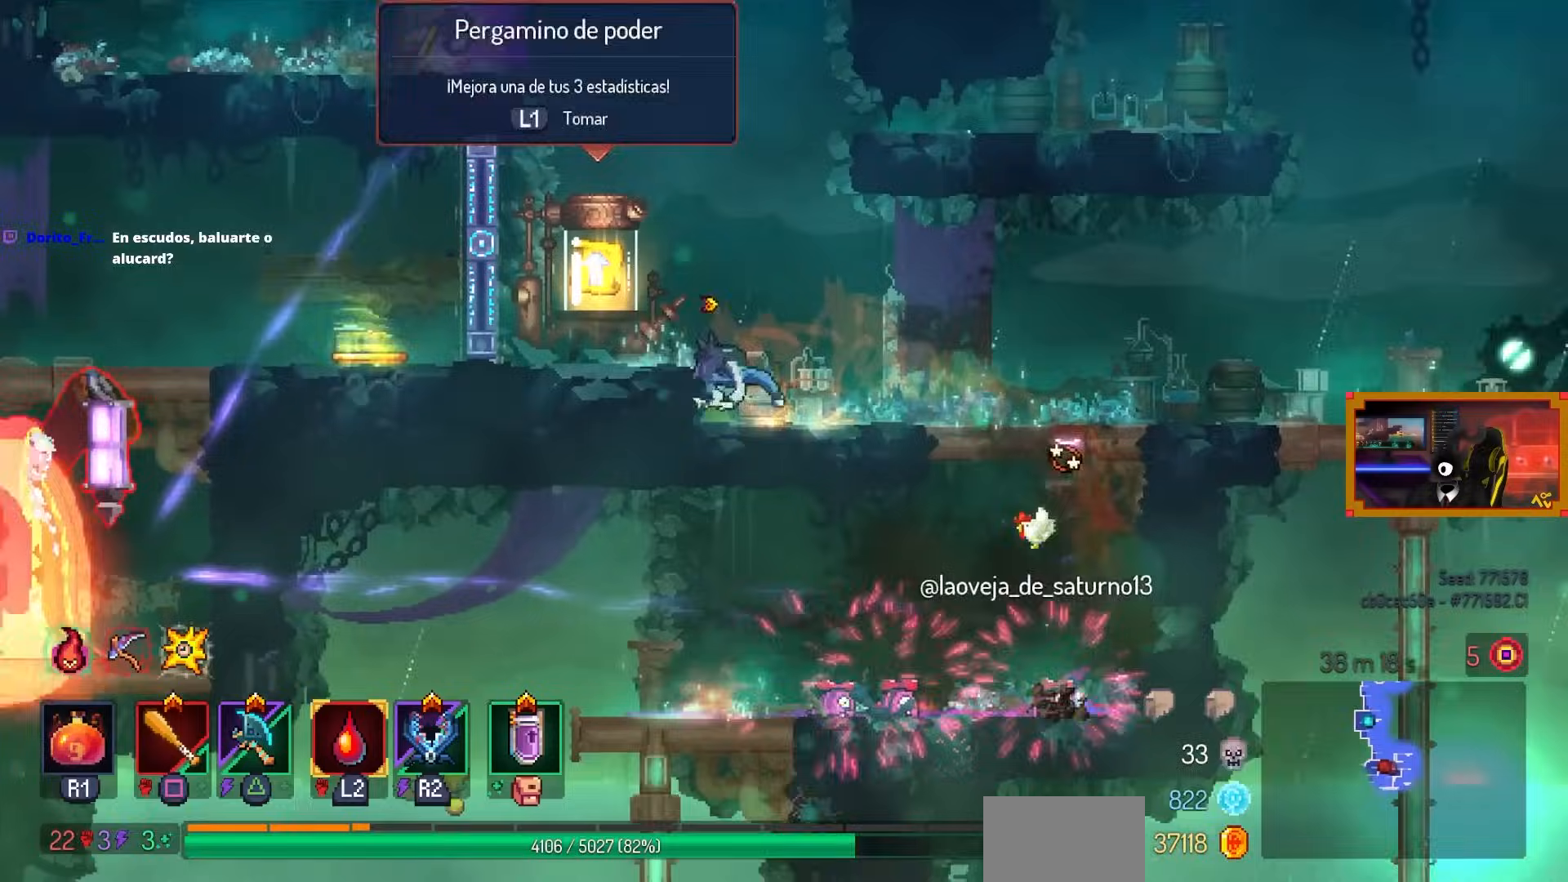
{"buttons": [], "left_stick": "center", "right_stick": "center", "events": [[33, "DPAD_LEFT", "up"]]}
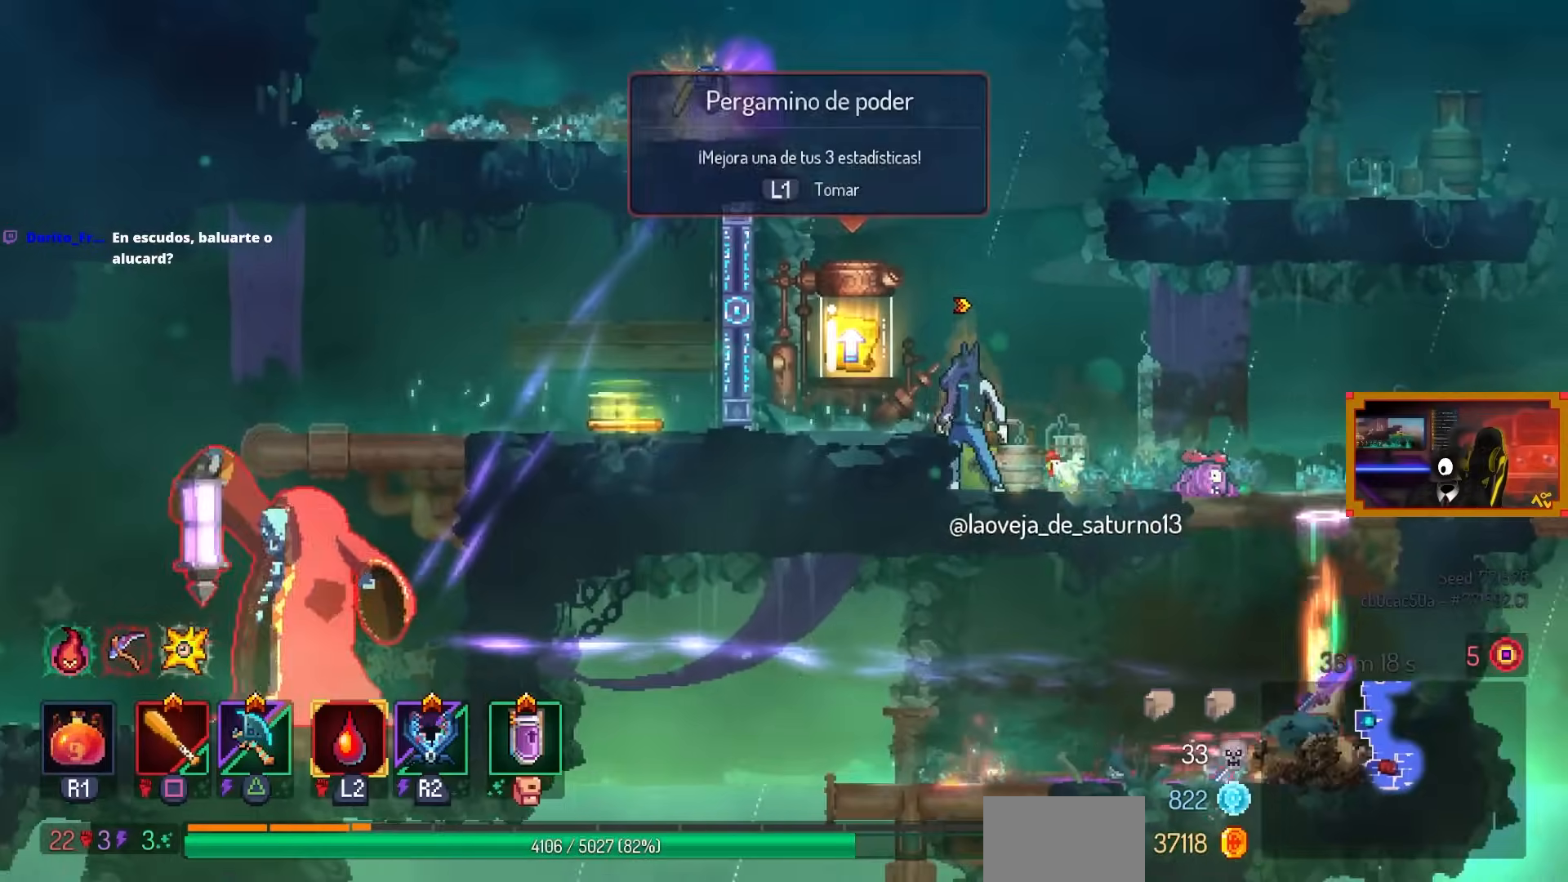
{"buttons": [], "left_stick": "center", "right_stick": "center", "events": [[67, "L1", "down"], [200, "L1", "up"]]}
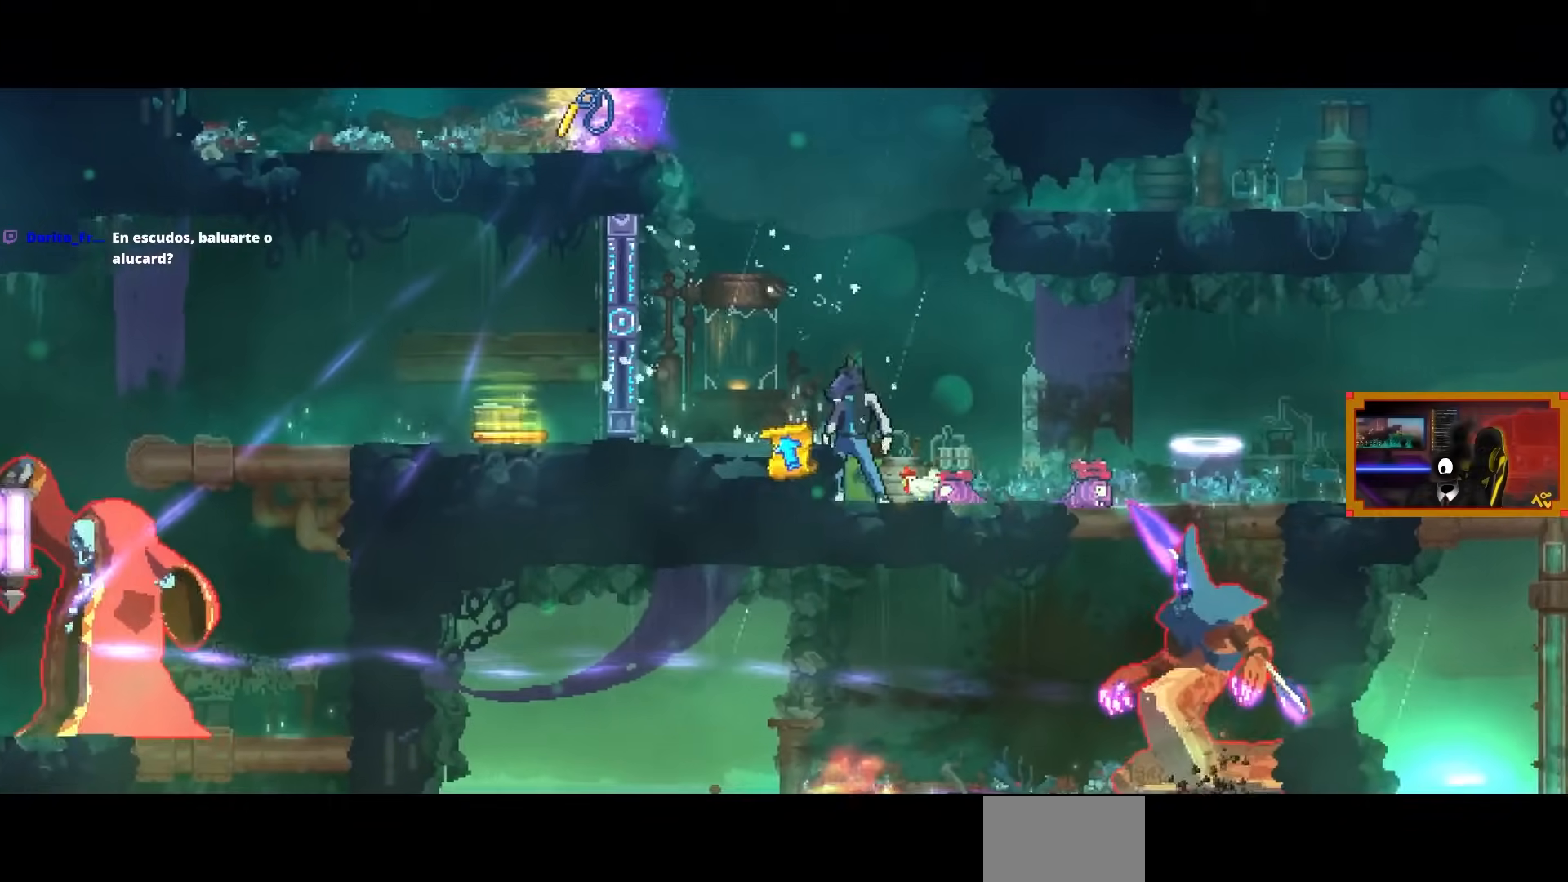
{"buttons": [], "left_stick": "center", "right_stick": "center", "events": []}
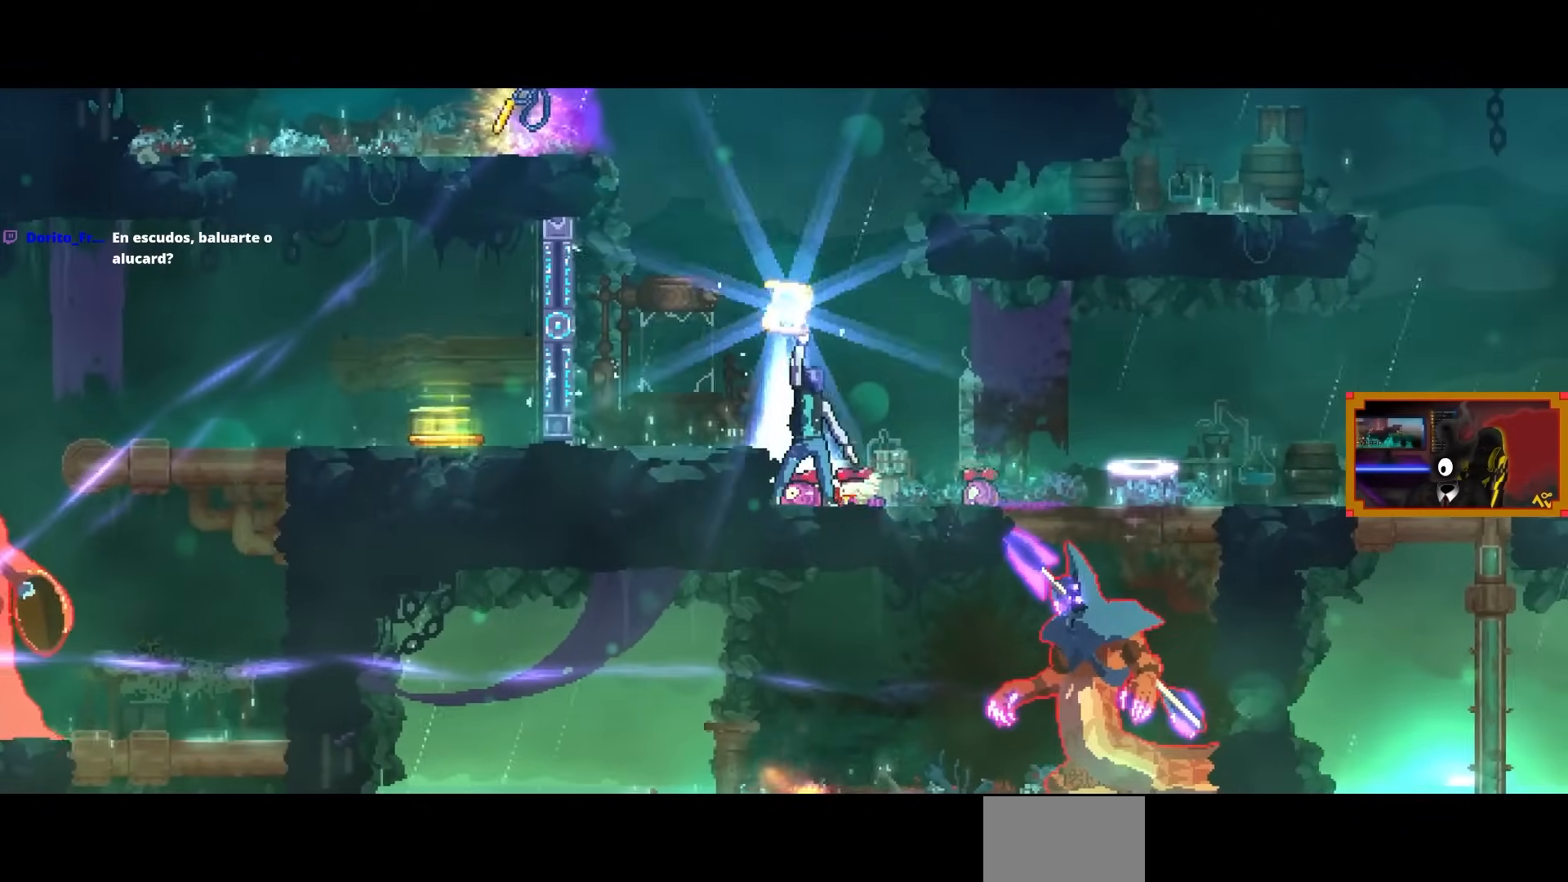
{"buttons": [], "left_stick": "center", "right_stick": "center", "events": []}
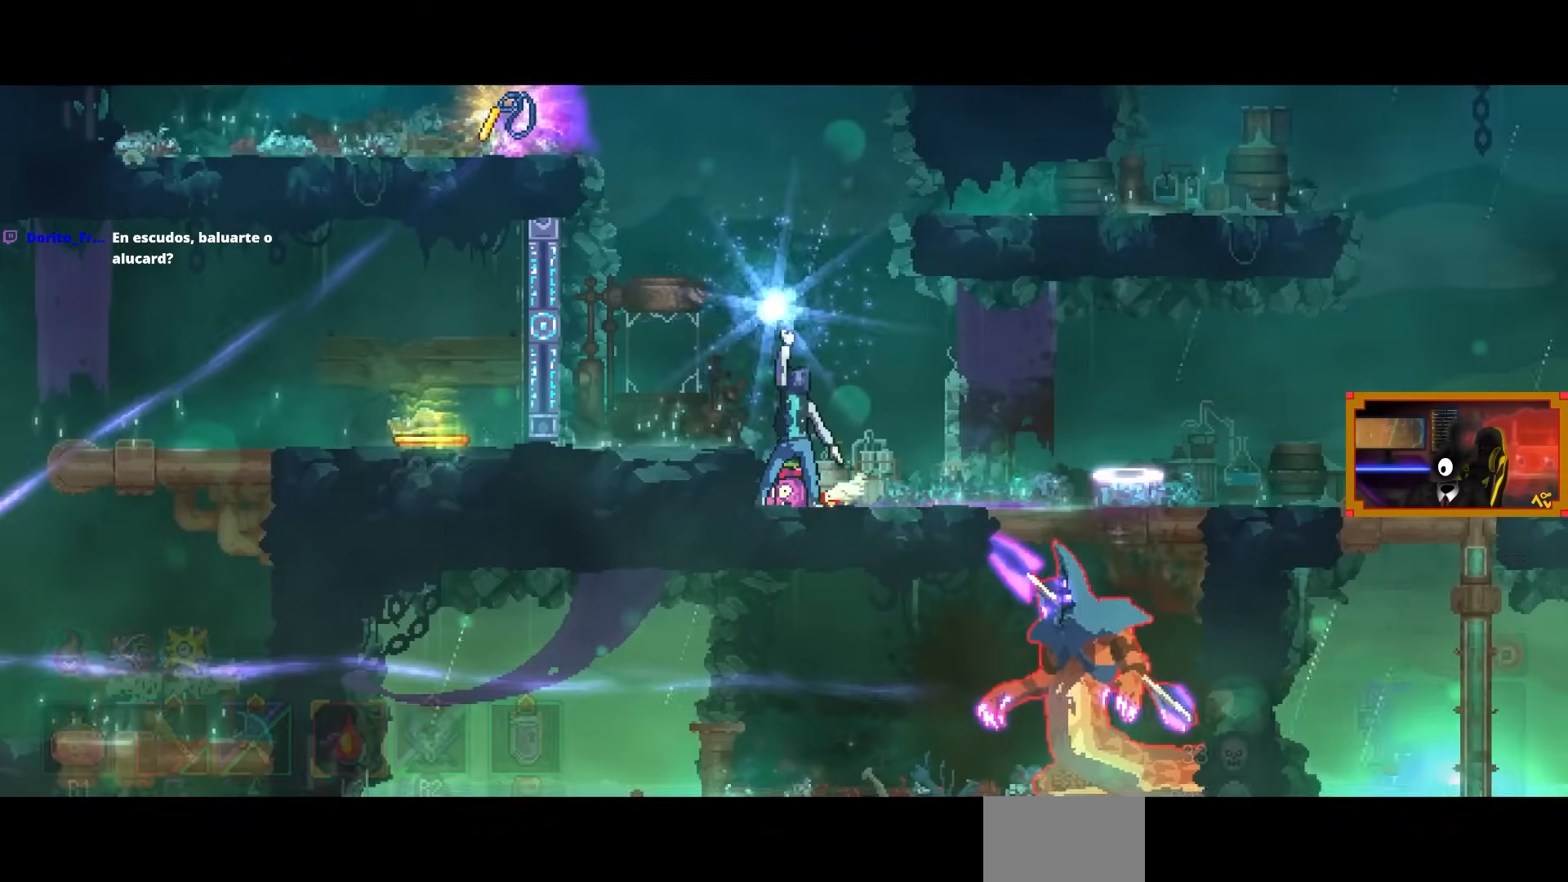
{"buttons": [], "left_stick": "center", "right_stick": "center", "events": []}
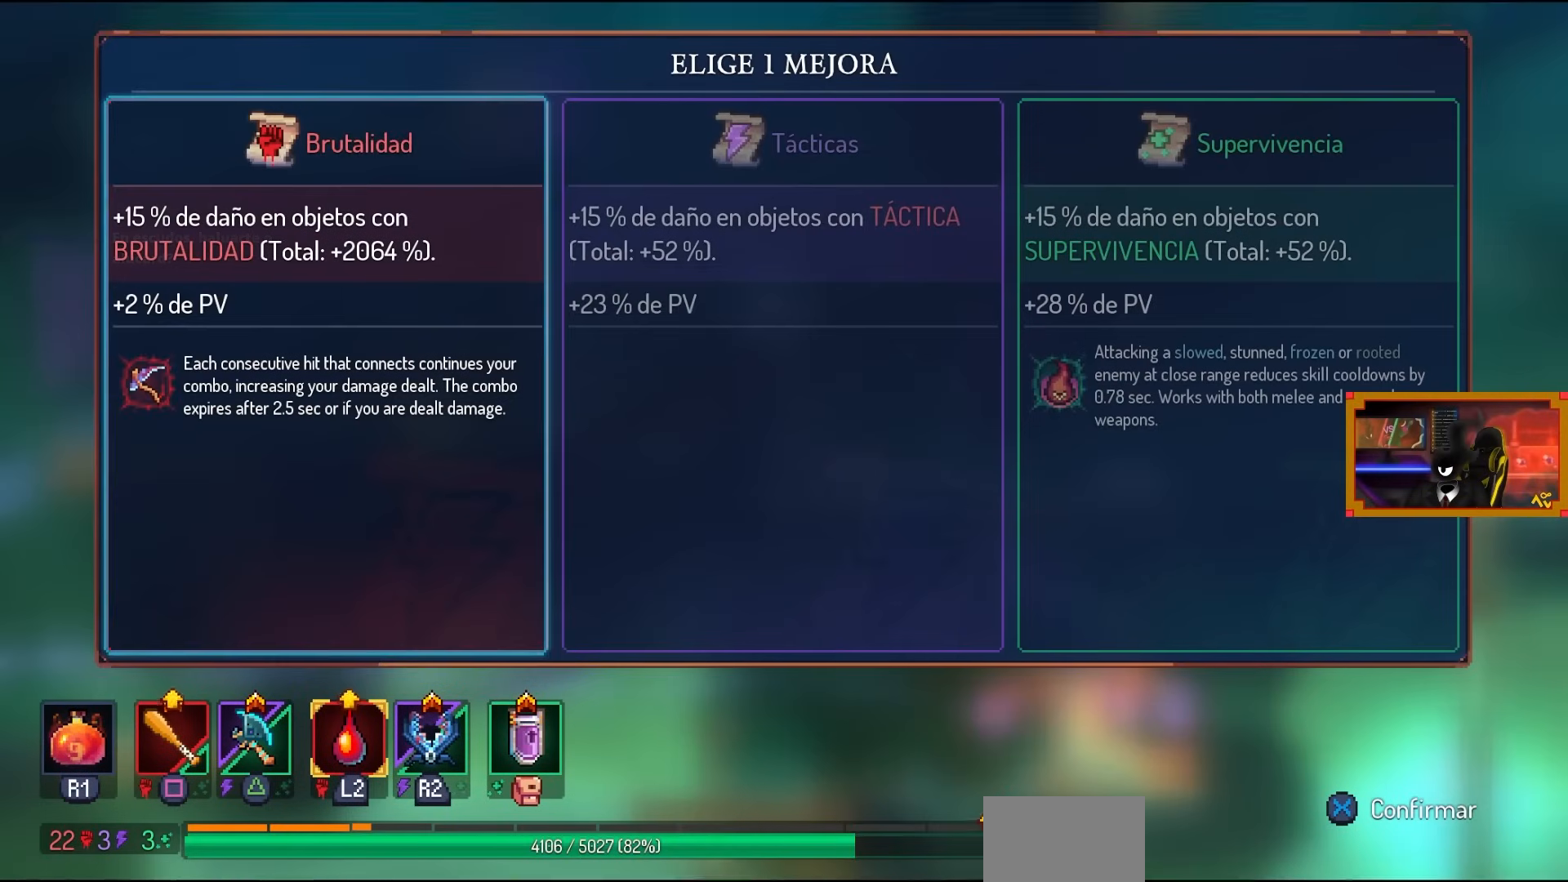
{"buttons": [], "left_stick": "center", "right_stick": "center", "events": [[350, "DPAD_RIGHT", "down"], [467, "DPAD_RIGHT", "up"]]}
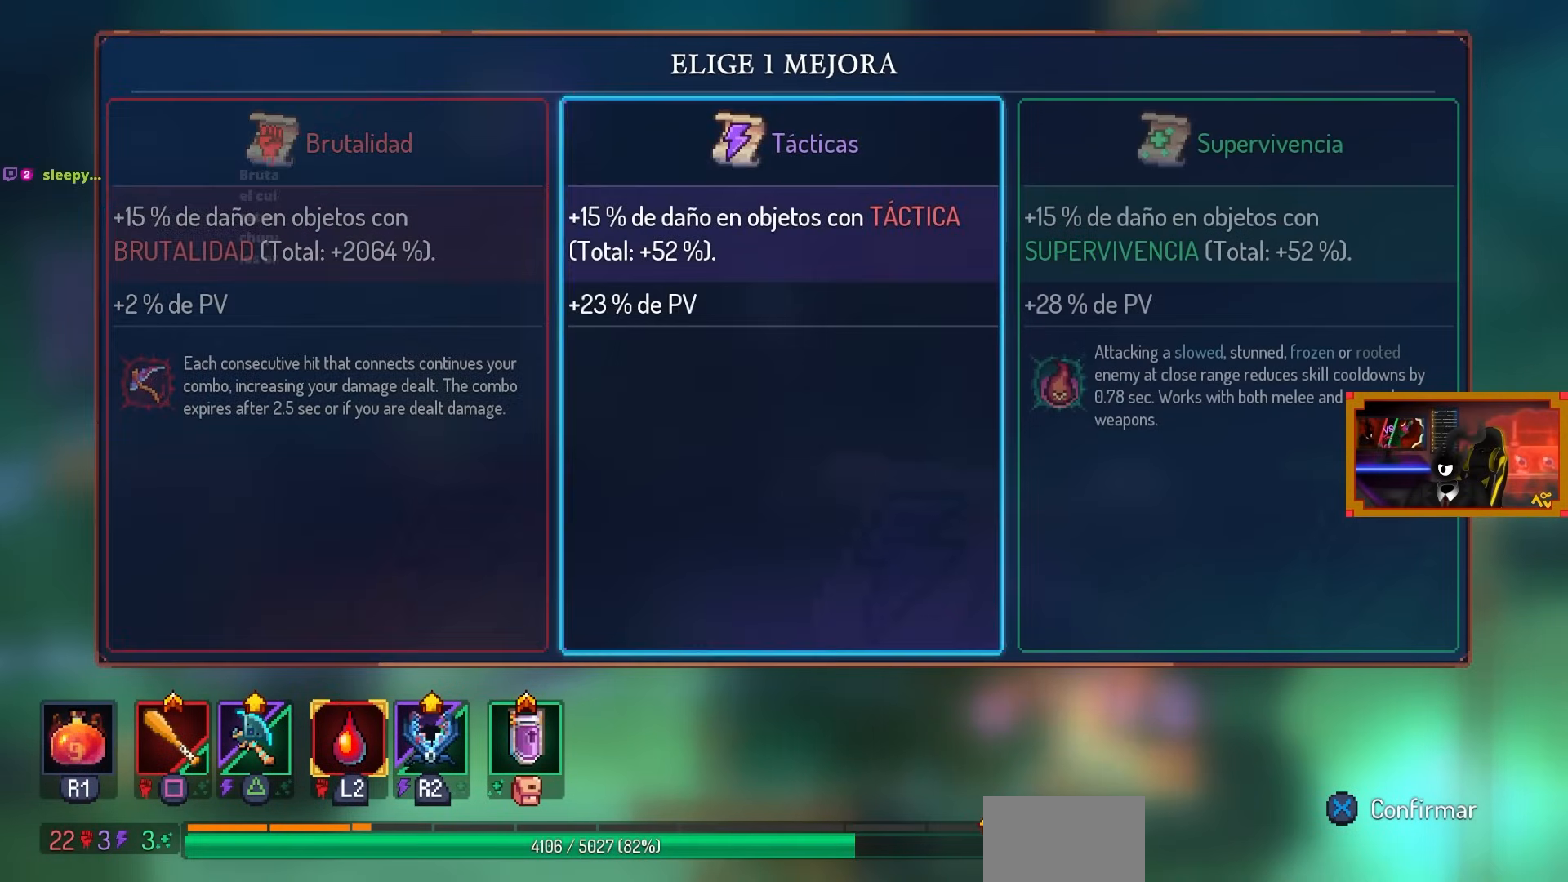
{"buttons": ["DPAD_LEFT"], "left_stick": "center", "right_stick": "center", "events": [[167, "DPAD_LEFT", "down"], [267, "DPAD_LEFT", "up"], [283, "DPAD_LEFT", "down"], [283, "right_stick", "down-left"], [483, "right_stick", "center"]]}
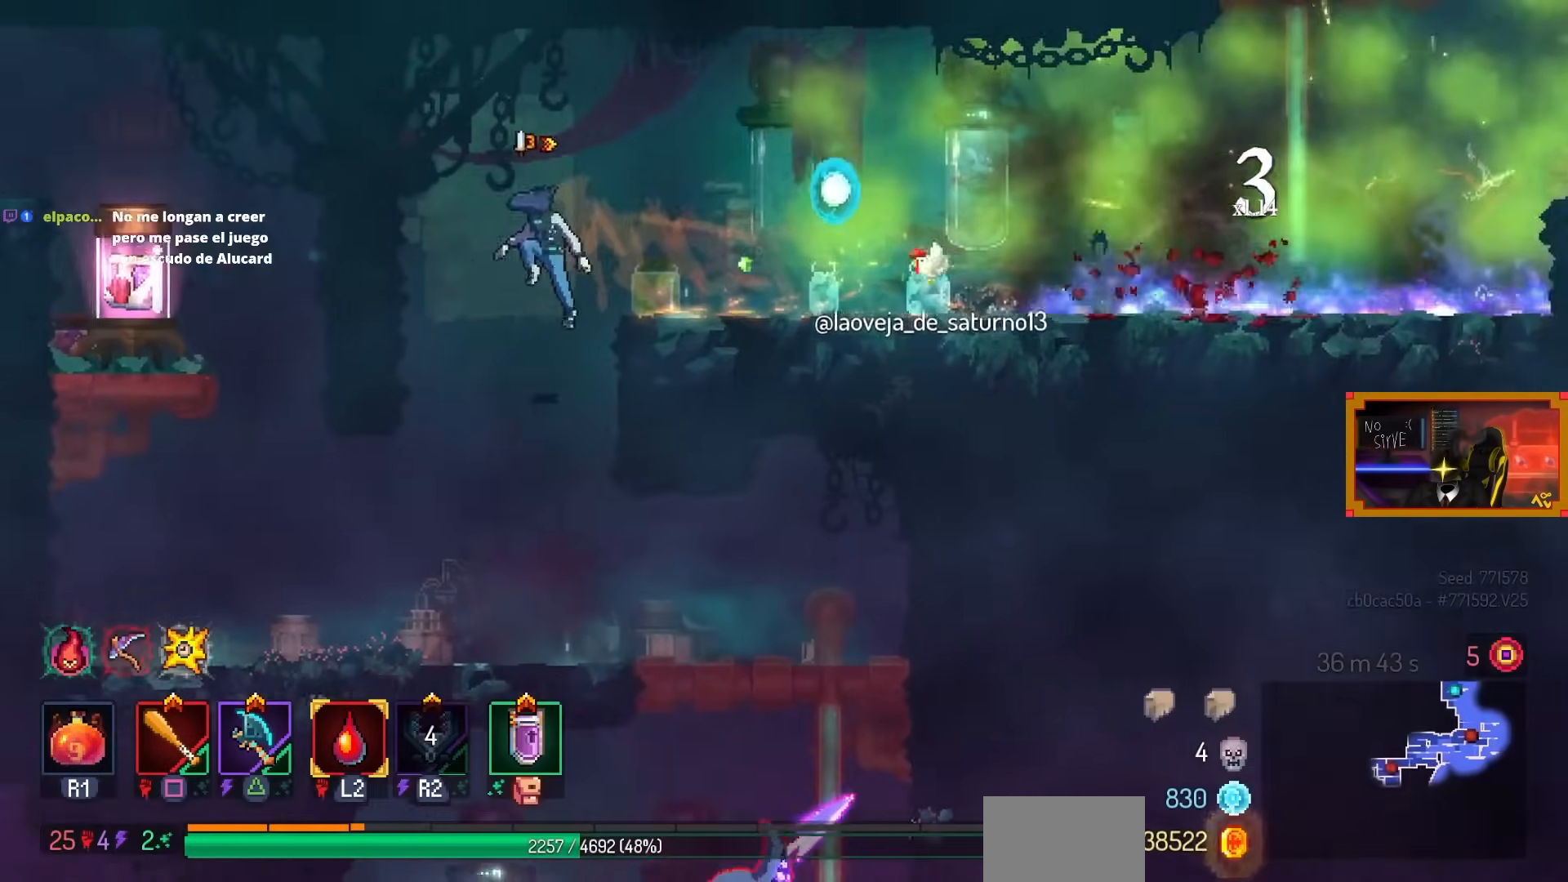
{"buttons": ["DPAD_RIGHT"], "left_stick": "center", "right_stick": "center", "events": [[17, "DPAD_LEFT", "up"], [333, "L2", "down"], [467, "L2", "up"], [483, "DPAD_RIGHT", "down"]]}
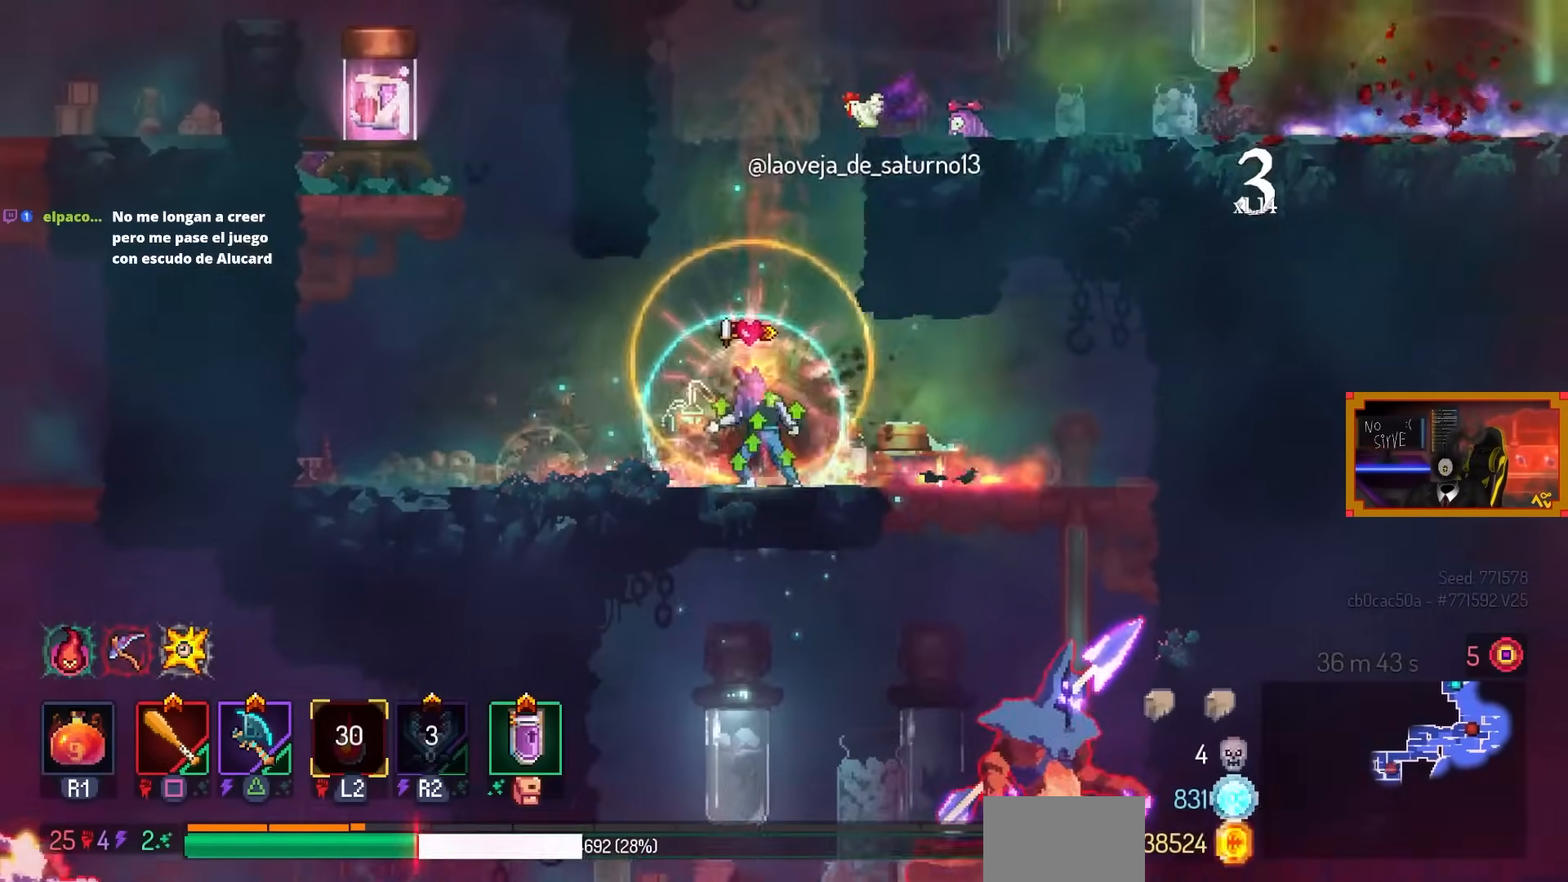
{"buttons": ["CROSS", "DPAD_DOWN", "DPAD_RIGHT"], "left_stick": "center", "right_stick": "center", "events": [[317, "DPAD_DOWN", "down"], [333, "DPAD_RIGHT", "up"], [383, "CROSS", "down"], [433, "CROSS", "up"], [433, "DPAD_RIGHT", "down"], [483, "CROSS", "down"]]}
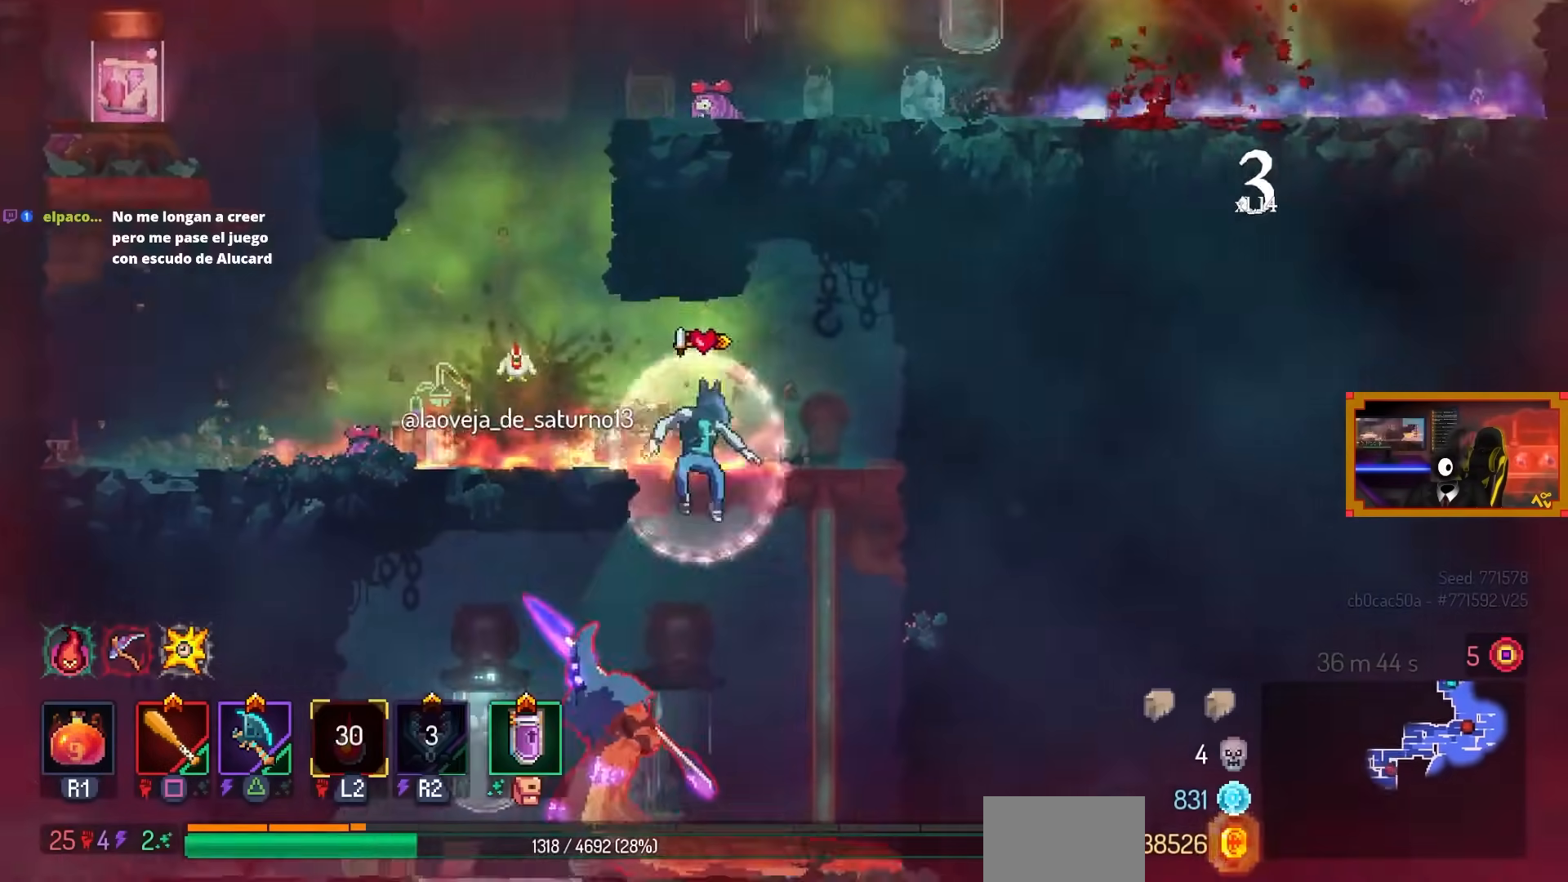
{"buttons": ["SQUARE", "DPAD_RIGHT"], "left_stick": "center", "right_stick": "center", "events": [[83, "CIRCLE", "down"], [83, "DPAD_LEFT", "down"], [83, "DPAD_RIGHT", "up"], [133, "CROSS", "up"], [133, "DPAD_DOWN", "up"], [183, "CIRCLE", "up"], [233, "TRIANGLE", "down"], [350, "TRIANGLE", "up"], [433, "DPAD_LEFT", "up"], [467, "SQUARE", "down"], [483, "DPAD_RIGHT", "down"]]}
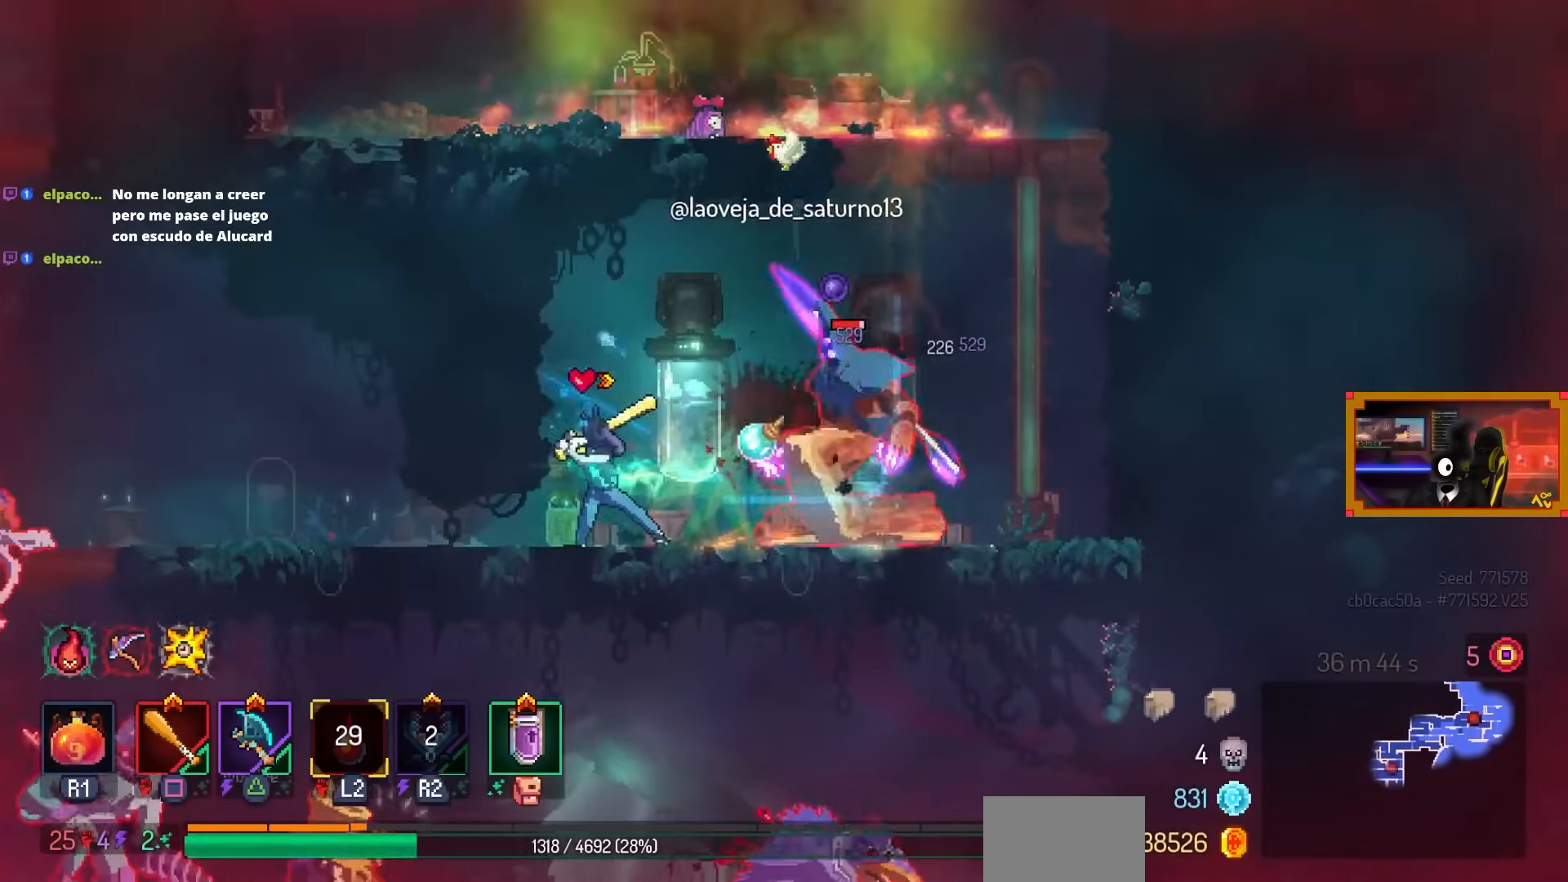
{"buttons": ["SQUARE"], "left_stick": "center", "right_stick": "center", "events": [[233, "DPAD_RIGHT", "up"]]}
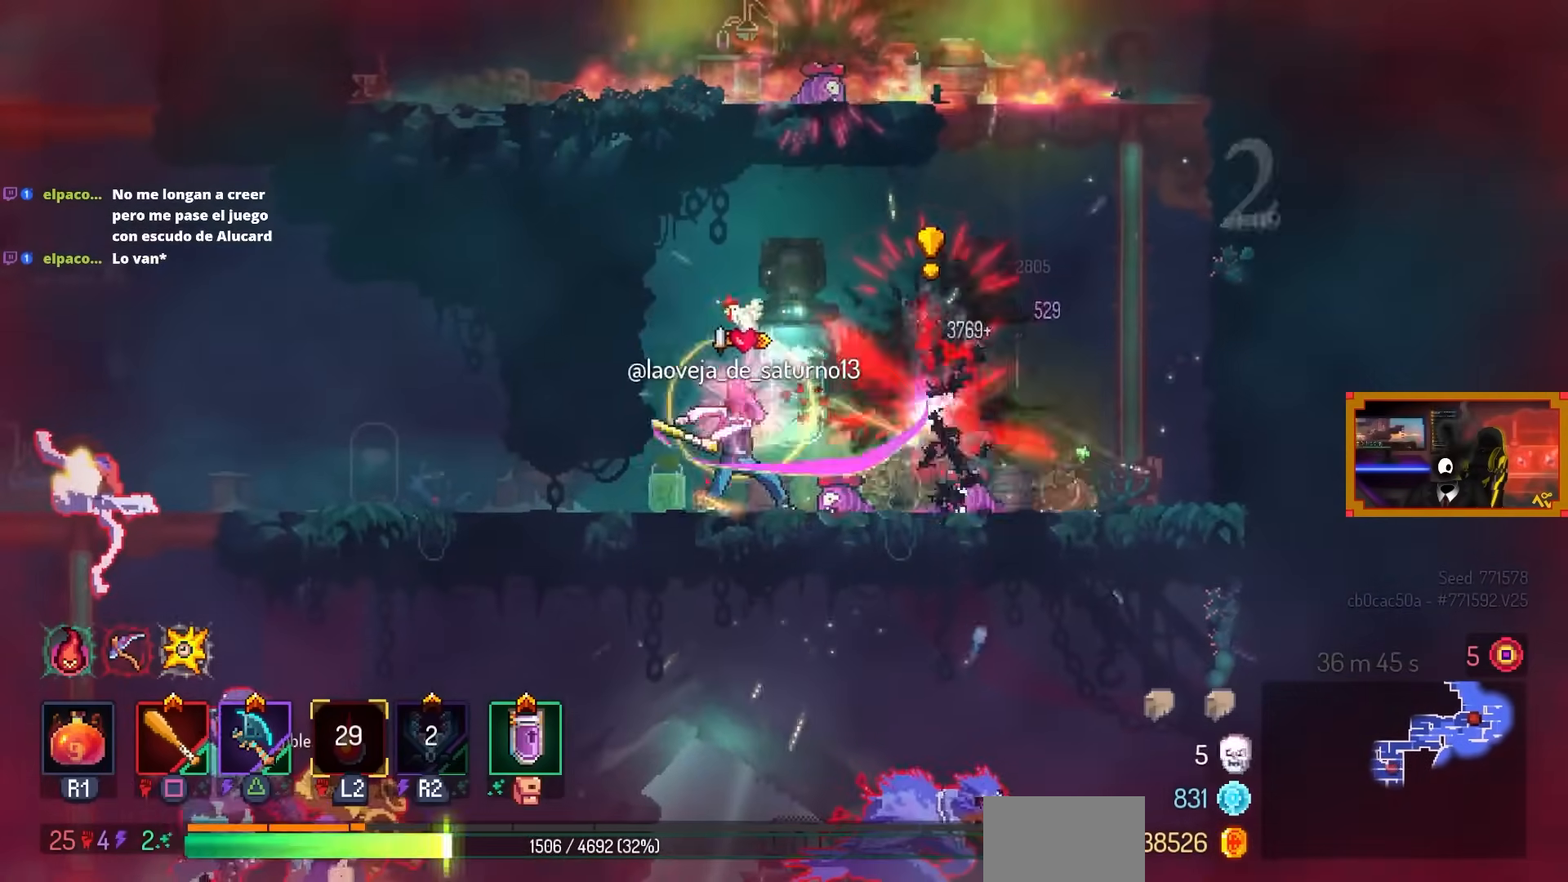
{"buttons": ["DPAD_LEFT"], "left_stick": "center", "right_stick": "center", "events": [[67, "SQUARE", "up"], [283, "DPAD_LEFT", "down"], [367, "CIRCLE", "down"], [483, "CIRCLE", "up"]]}
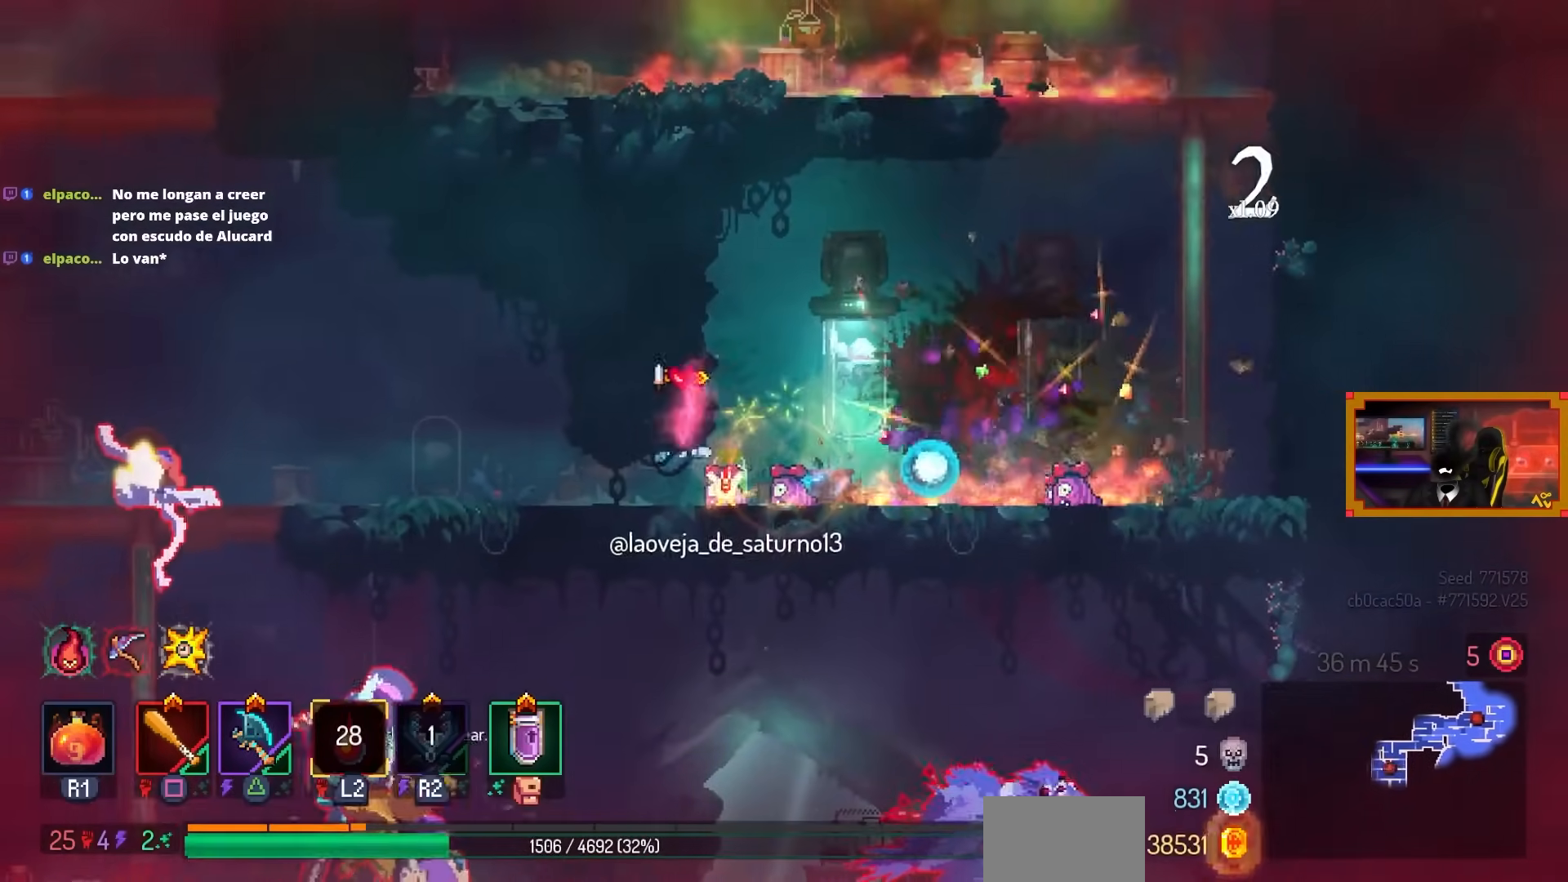
{"buttons": ["DPAD_DOWN"], "left_stick": "center", "right_stick": "center", "events": [[483, "DPAD_DOWN", "down"], [483, "DPAD_LEFT", "up"]]}
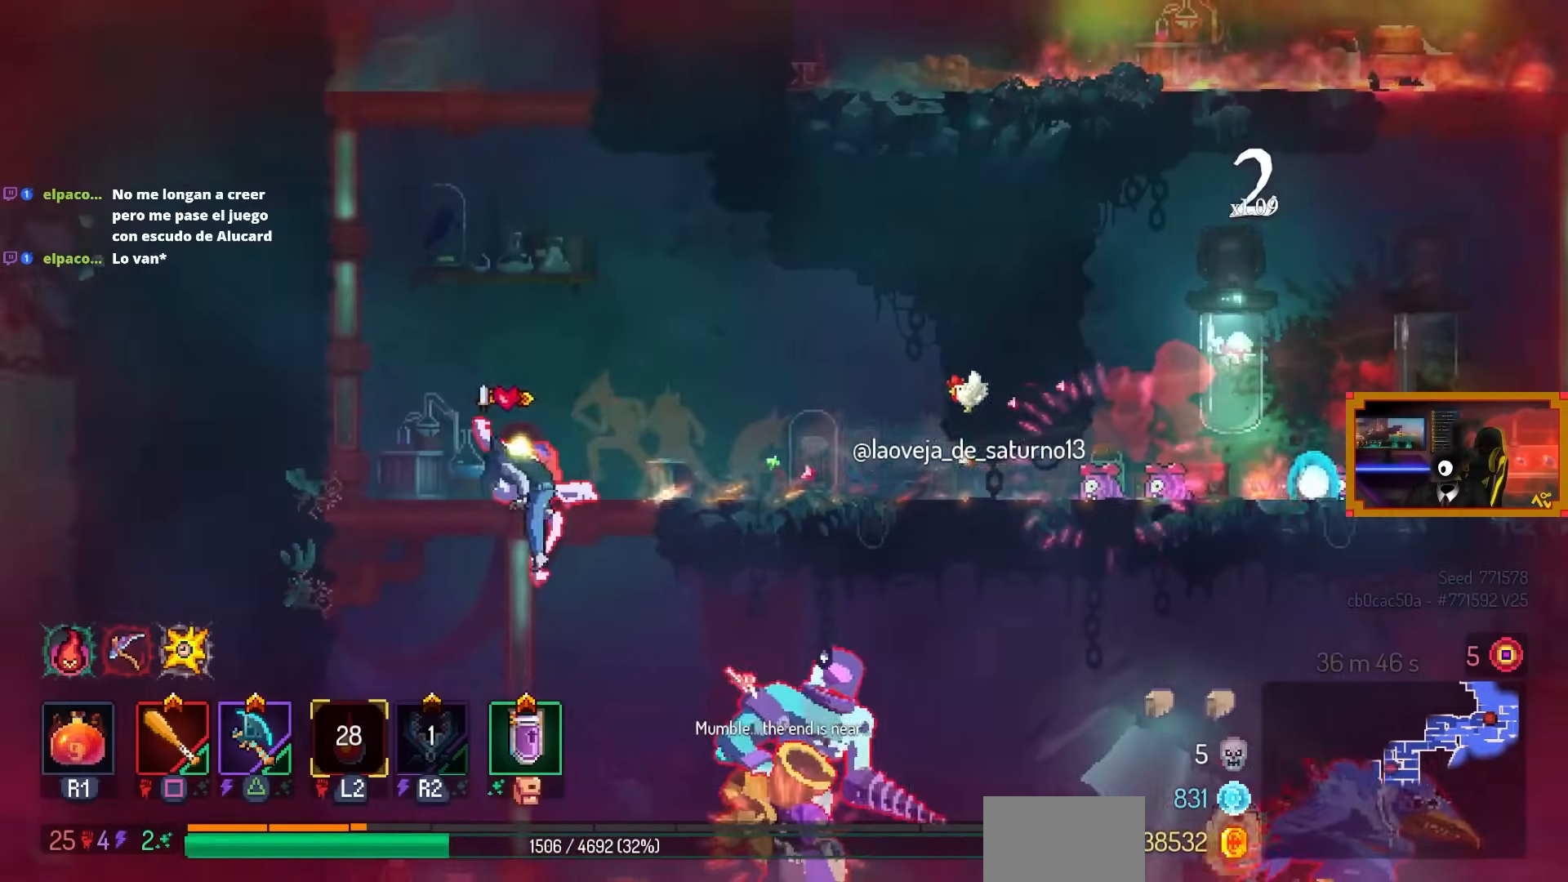
{"buttons": ["TRIANGLE", "DPAD_RIGHT"], "left_stick": "center", "right_stick": "center", "events": [[117, "CROSS", "down"], [133, "CROSS", "up"], [217, "CROSS", "down"], [217, "DPAD_RIGHT", "down"], [233, "DPAD_DOWN", "up"], [283, "CIRCLE", "down"], [317, "CROSS", "up"], [383, "CIRCLE", "up"], [483, "TRIANGLE", "down"]]}
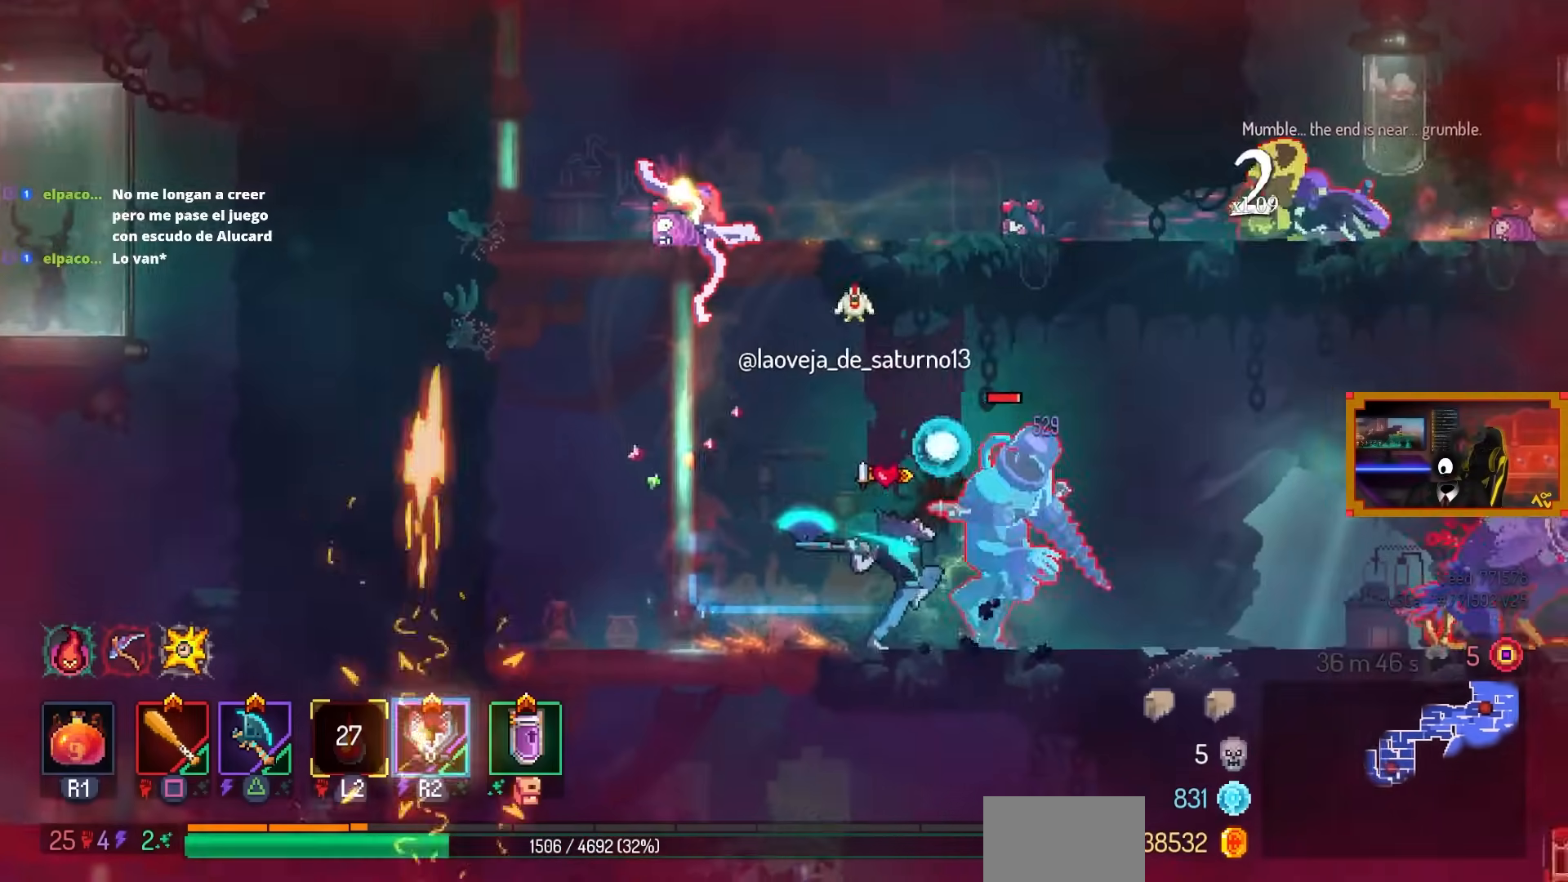
{"buttons": ["DPAD_RIGHT"], "left_stick": "center", "right_stick": "center", "events": [[50, "DPAD_RIGHT", "up"], [67, "TRIANGLE", "up"], [133, "SQUARE", "down"], [333, "SQUARE", "up"], [483, "DPAD_RIGHT", "down"]]}
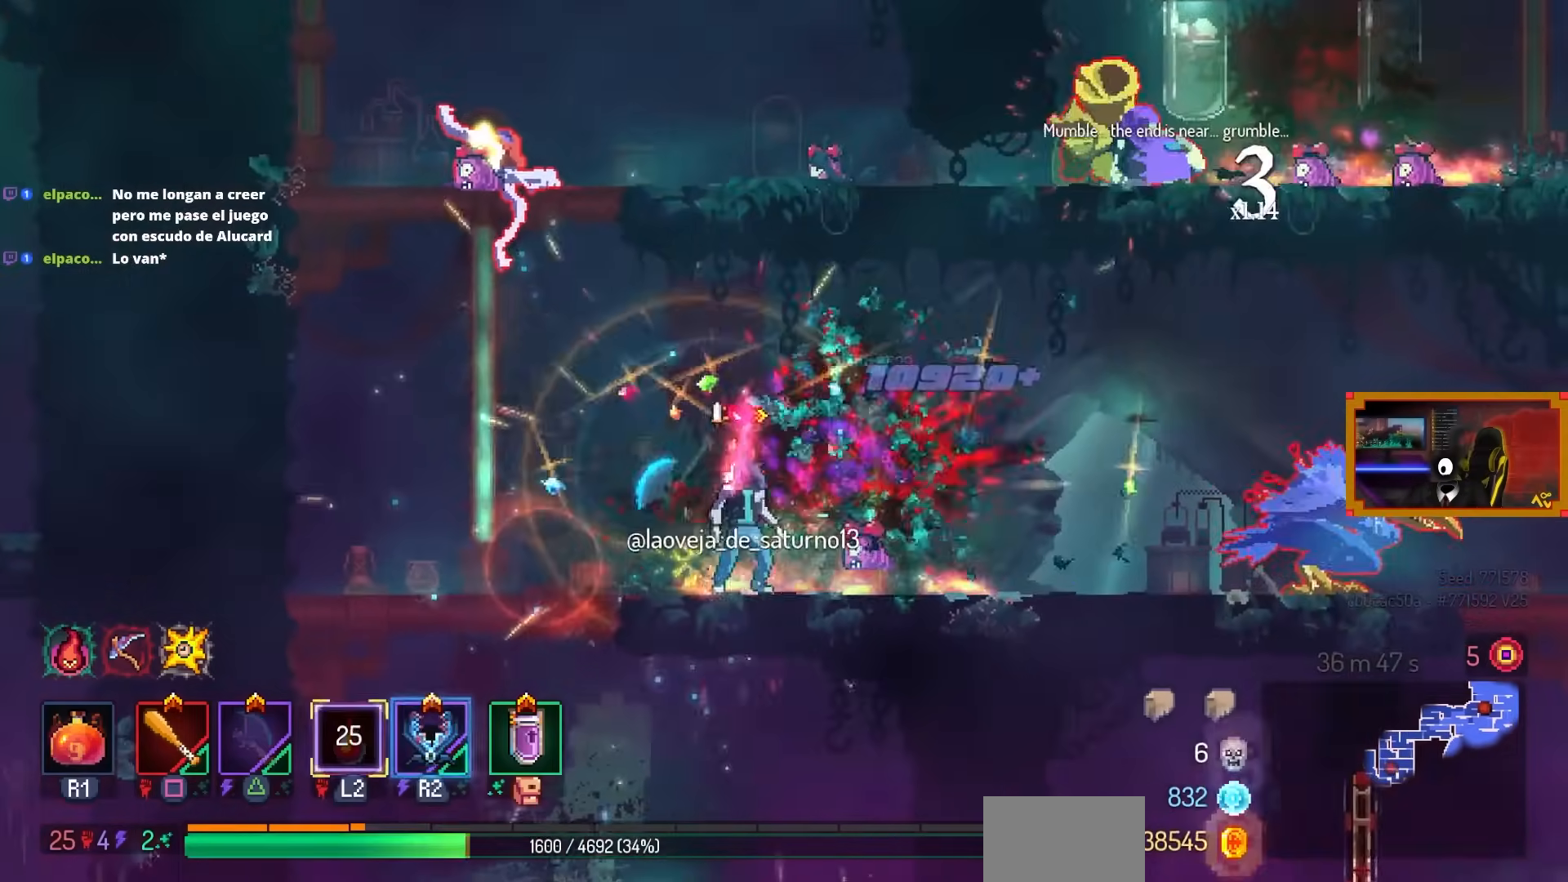
{"buttons": ["CIRCLE", "DPAD_RIGHT"], "left_stick": "center", "right_stick": "center", "events": [[83, "TRIANGLE", "down"], [217, "TRIANGLE", "up"], [467, "CIRCLE", "down"]]}
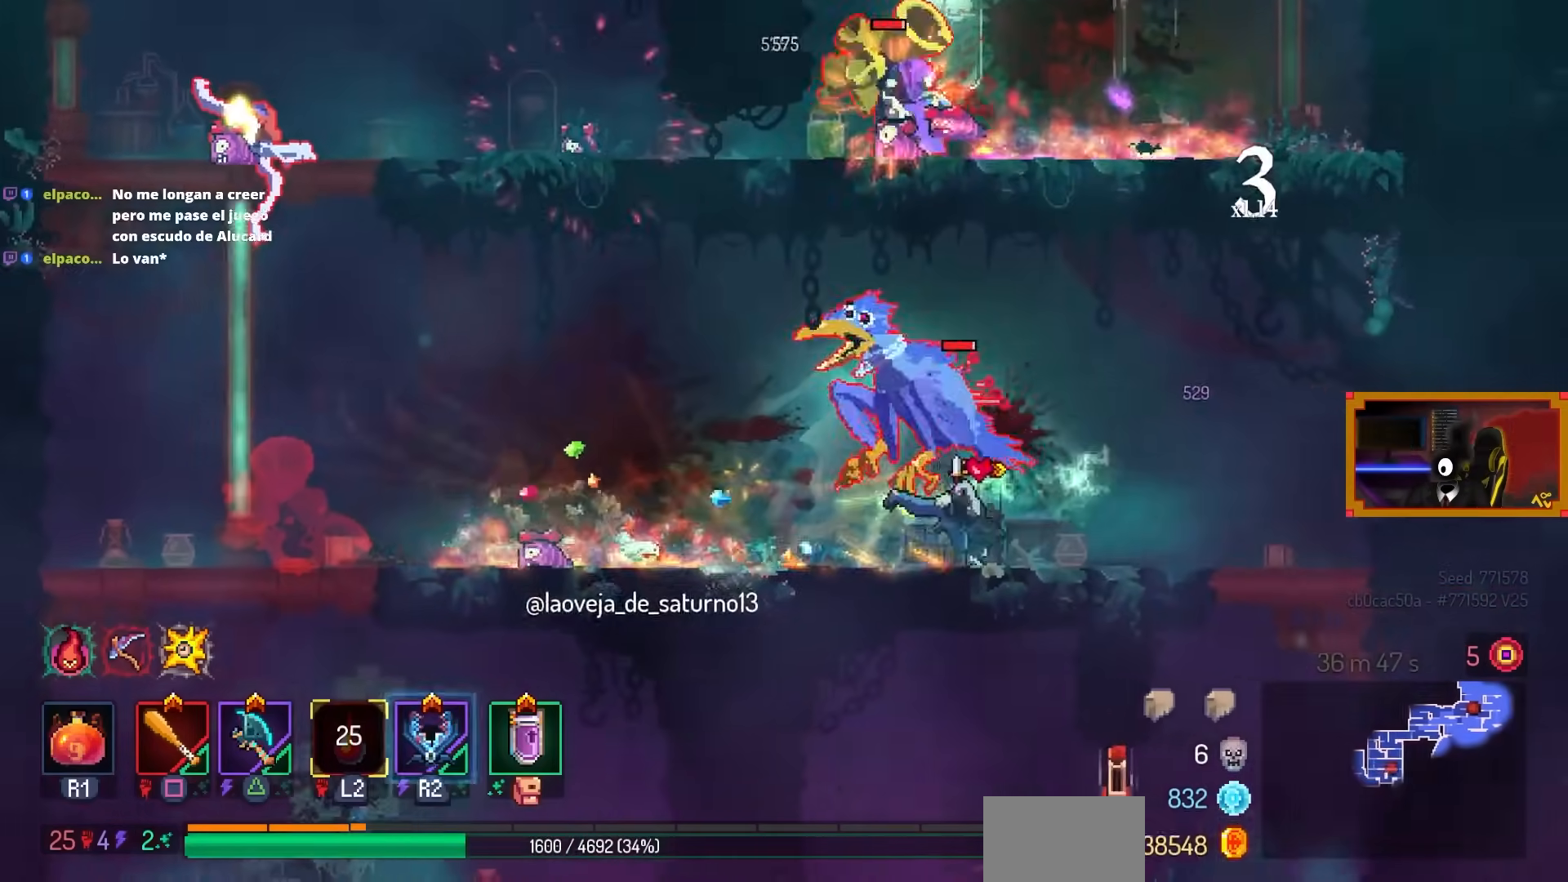
{"buttons": ["SQUARE", "DPAD_LEFT"], "left_stick": "center", "right_stick": "center", "events": [[83, "CIRCLE", "up"], [133, "DPAD_RIGHT", "up"], [167, "DPAD_LEFT", "down"], [217, "TRIANGLE", "down"], [317, "TRIANGLE", "up"], [433, "SQUARE", "down"]]}
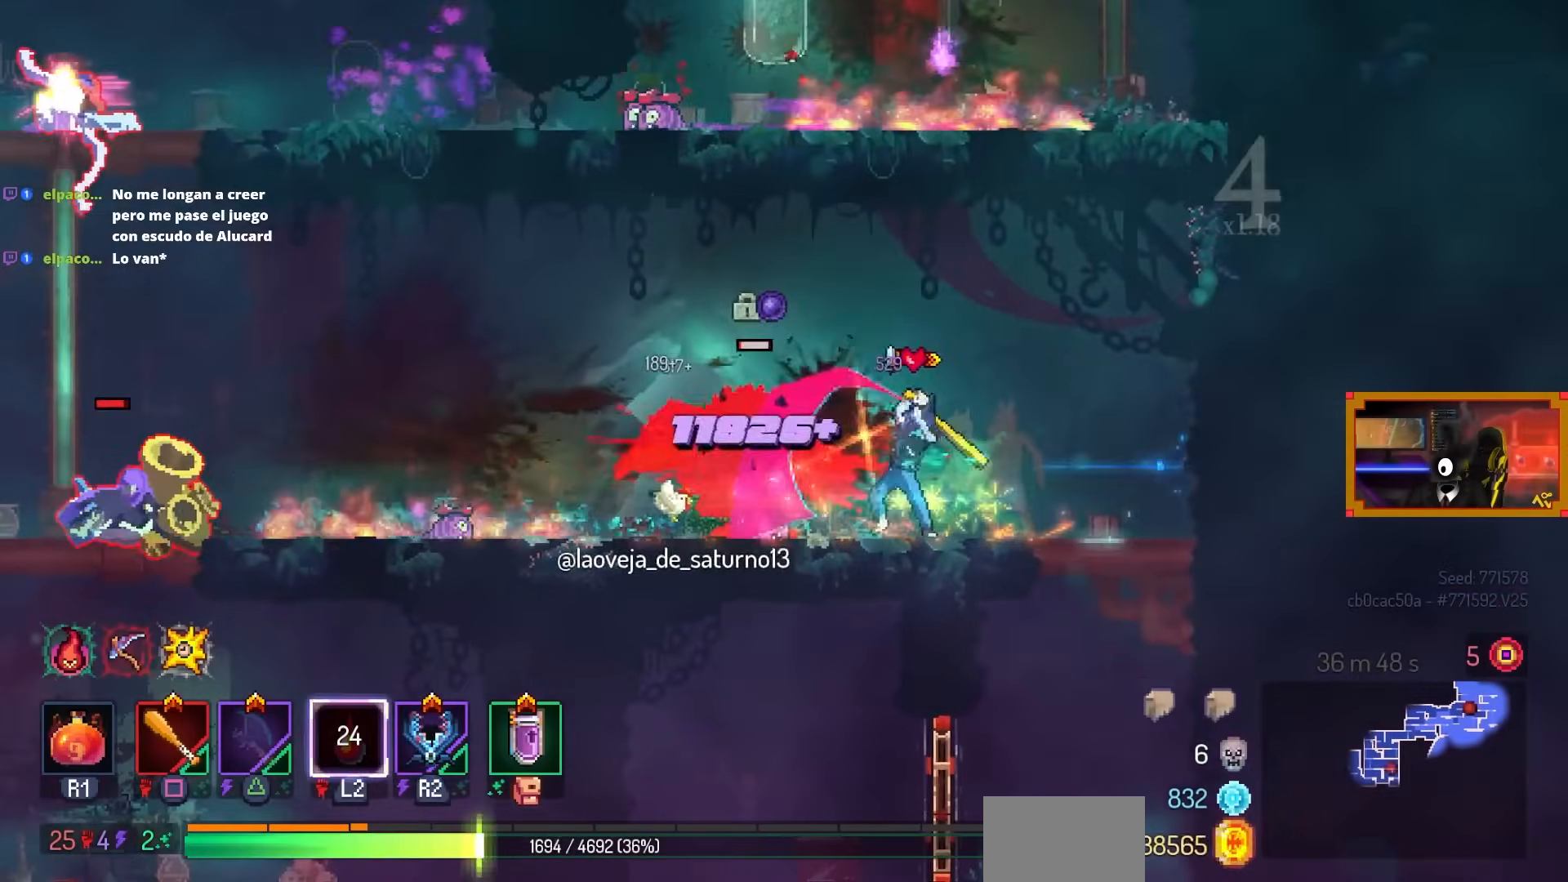
{"buttons": ["SQUARE"], "left_stick": "center", "right_stick": "center", "events": [[133, "SQUARE", "up"], [367, "TRIANGLE", "down"], [383, "SQUARE", "down"], [433, "DPAD_LEFT", "up"], [433, "TRIANGLE", "up"]]}
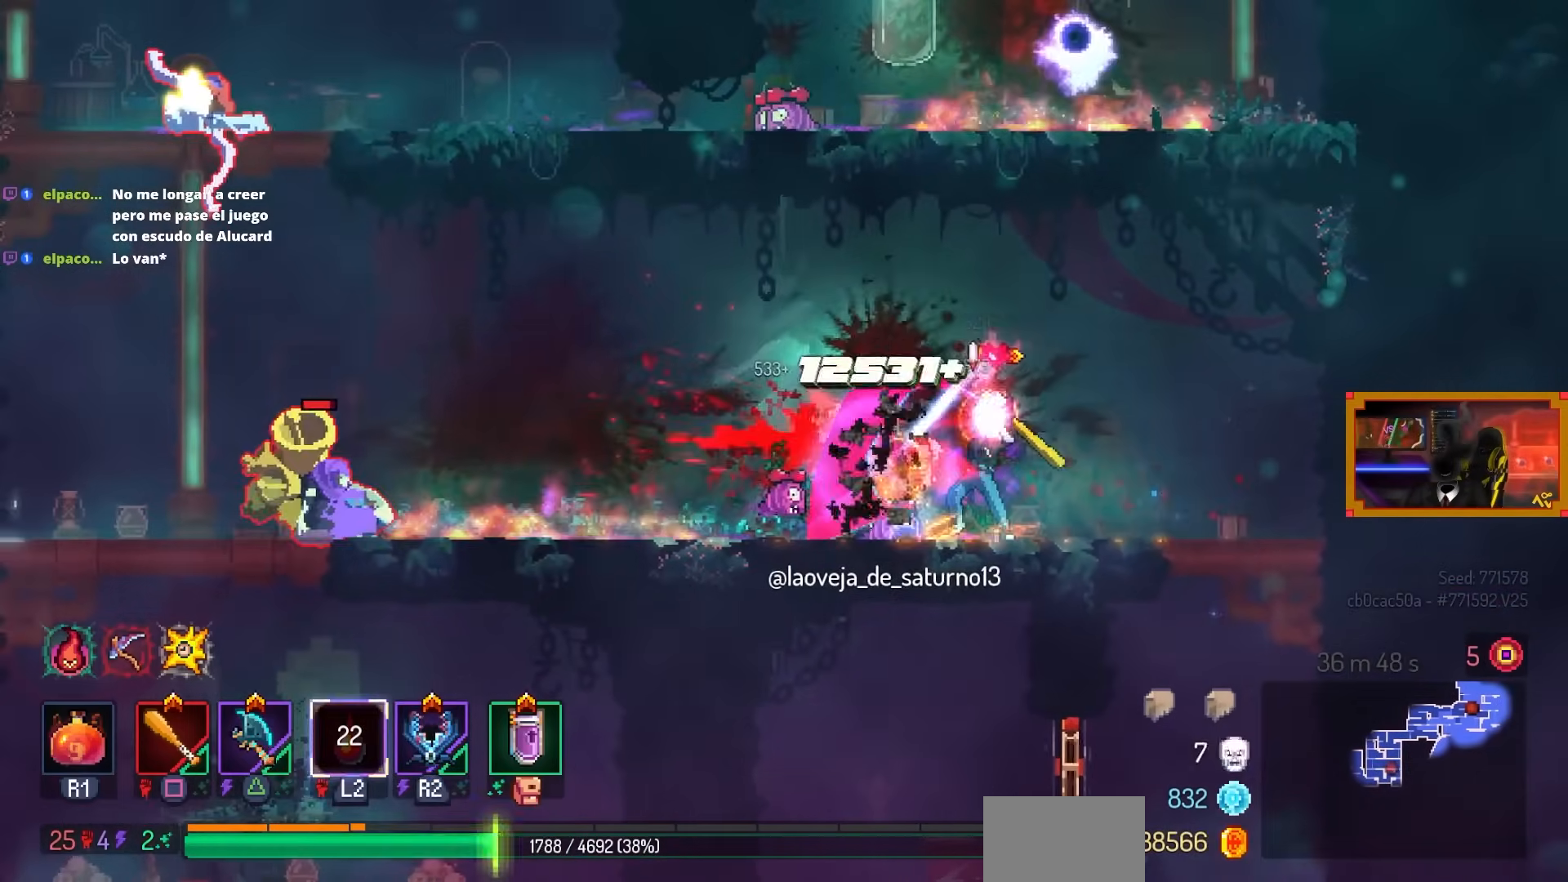
{"buttons": ["TRIANGLE"], "left_stick": "center", "right_stick": "center", "events": [[33, "SQUARE", "up"], [233, "DPAD_LEFT", "down"], [433, "TRIANGLE", "down"], [467, "DPAD_LEFT", "up"]]}
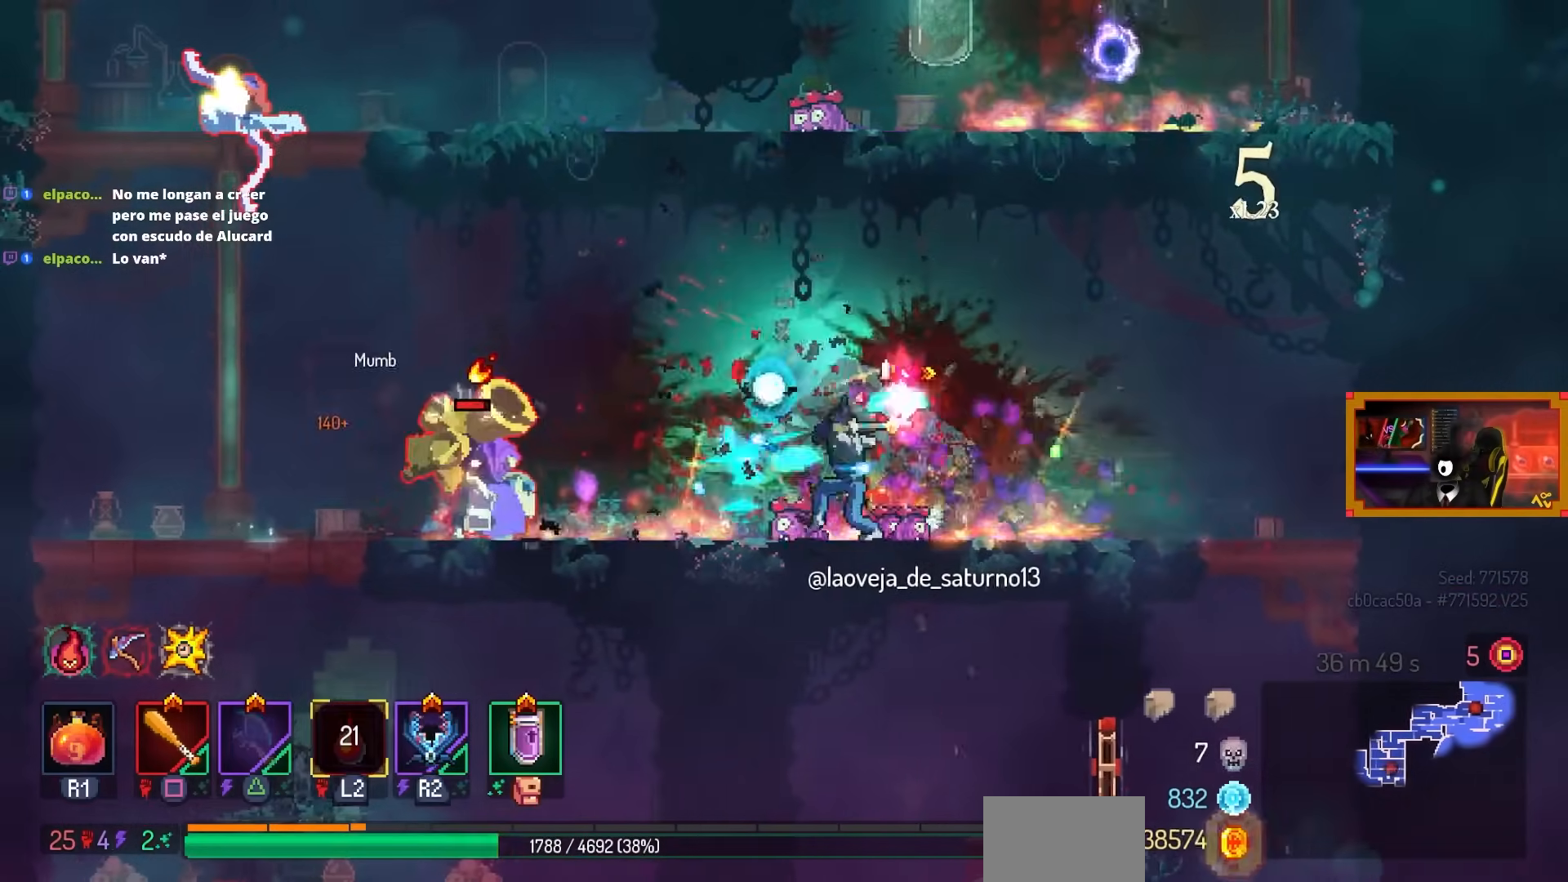
{"buttons": [], "left_stick": "center", "right_stick": "center", "events": [[33, "DPAD_LEFT", "down"], [33, "TRIANGLE", "up"], [333, "SQUARE", "down"], [483, "DPAD_LEFT", "up"], [483, "SQUARE", "up"]]}
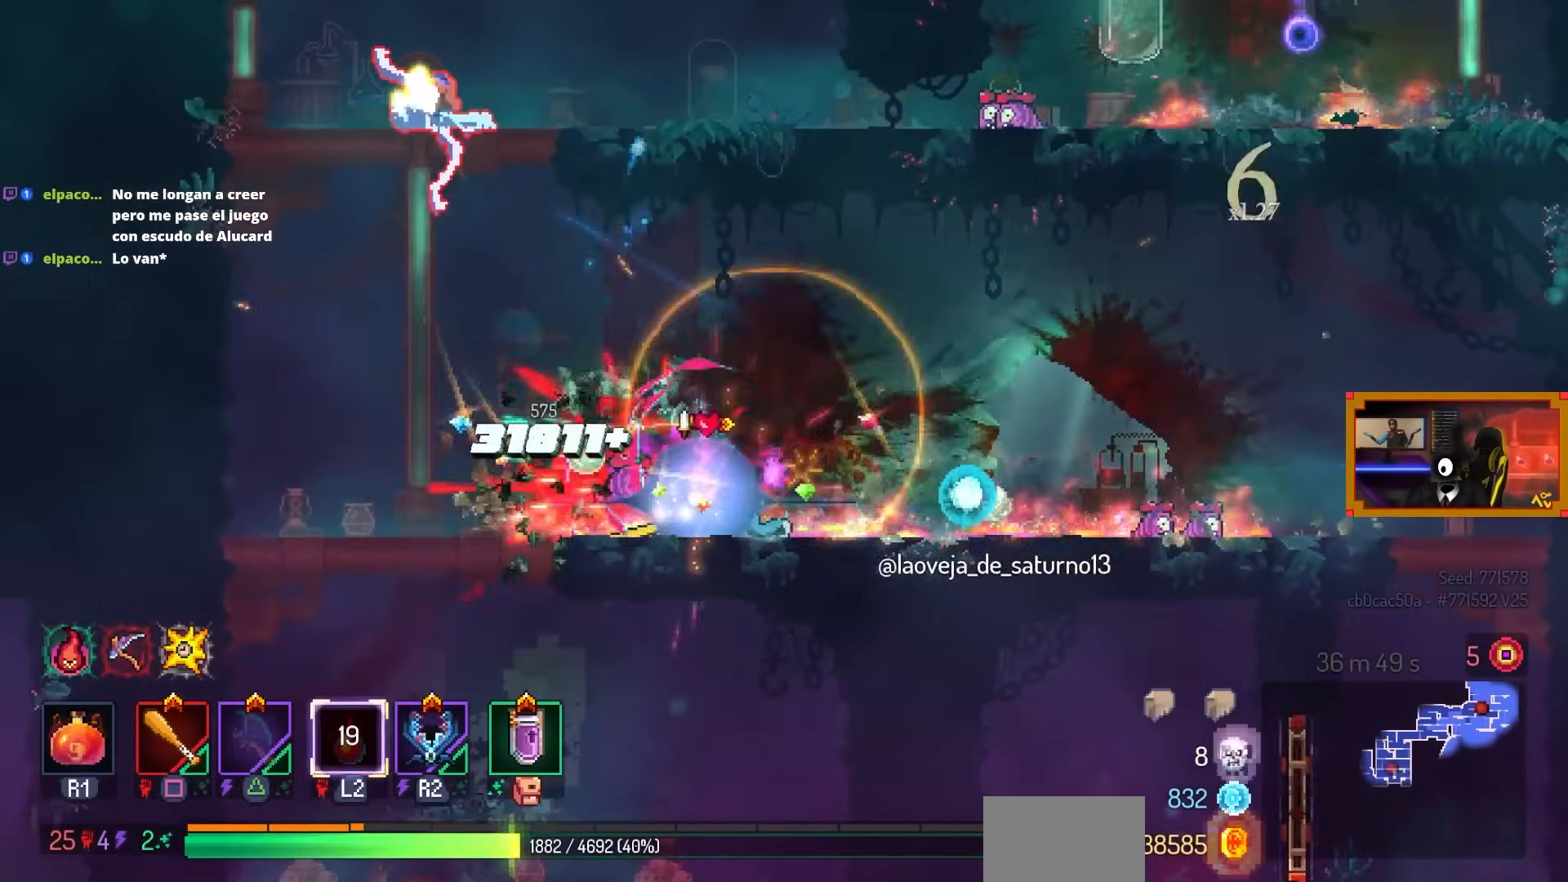
{"buttons": [], "left_stick": "center", "right_stick": "center", "events": [[83, "DPAD_LEFT", "down"], [383, "DPAD_LEFT", "up"]]}
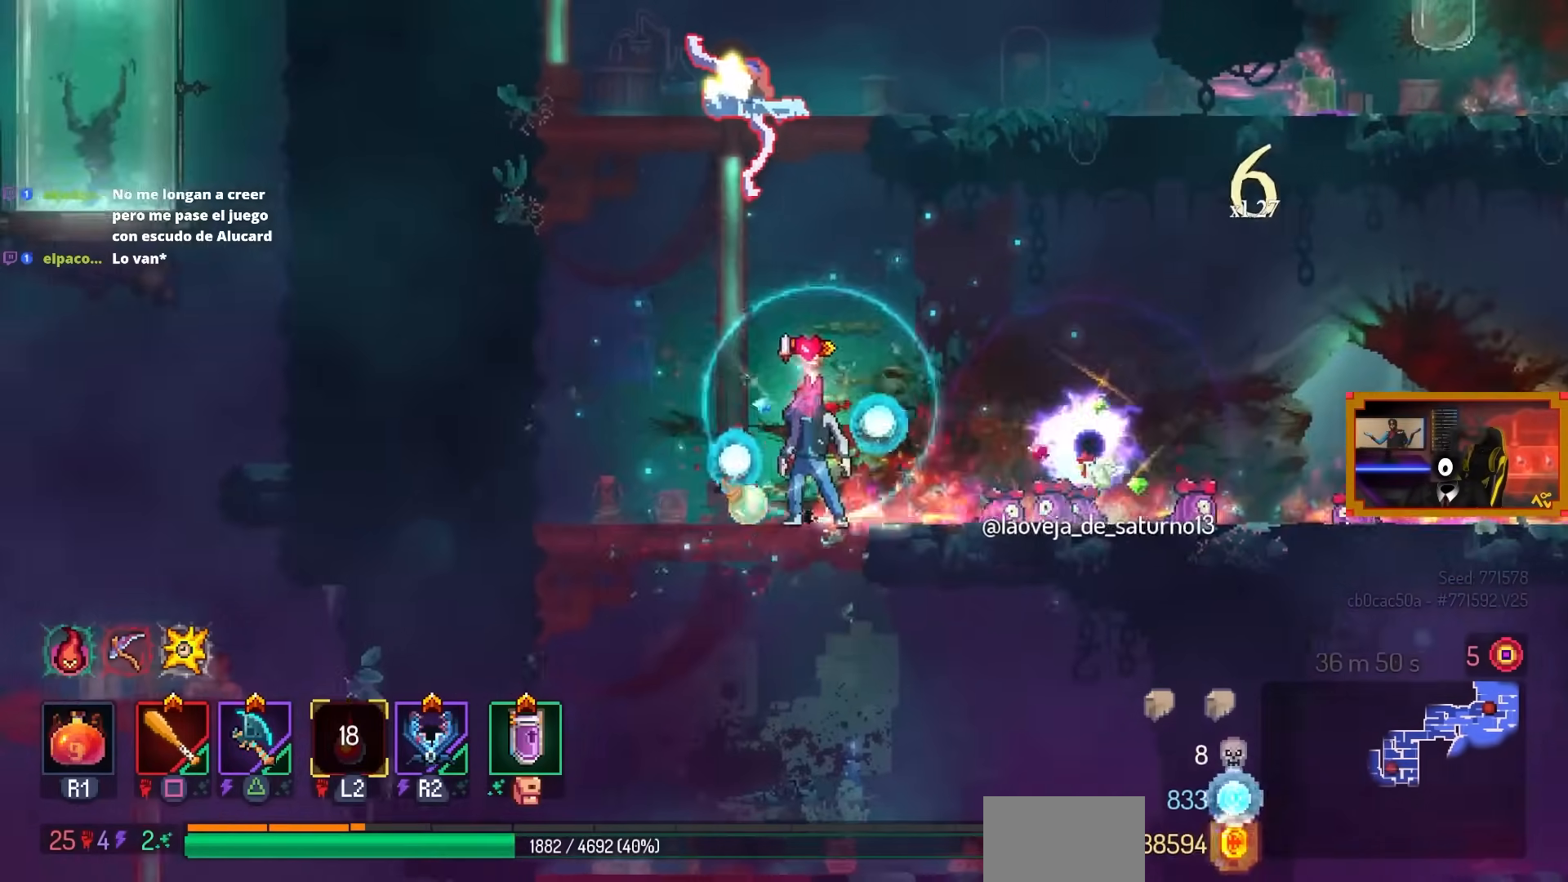
{"buttons": ["DPAD_DOWN"], "left_stick": "center", "right_stick": "center", "events": [[383, "DPAD_DOWN", "down"], [433, "CROSS", "down"], [483, "CROSS", "up"]]}